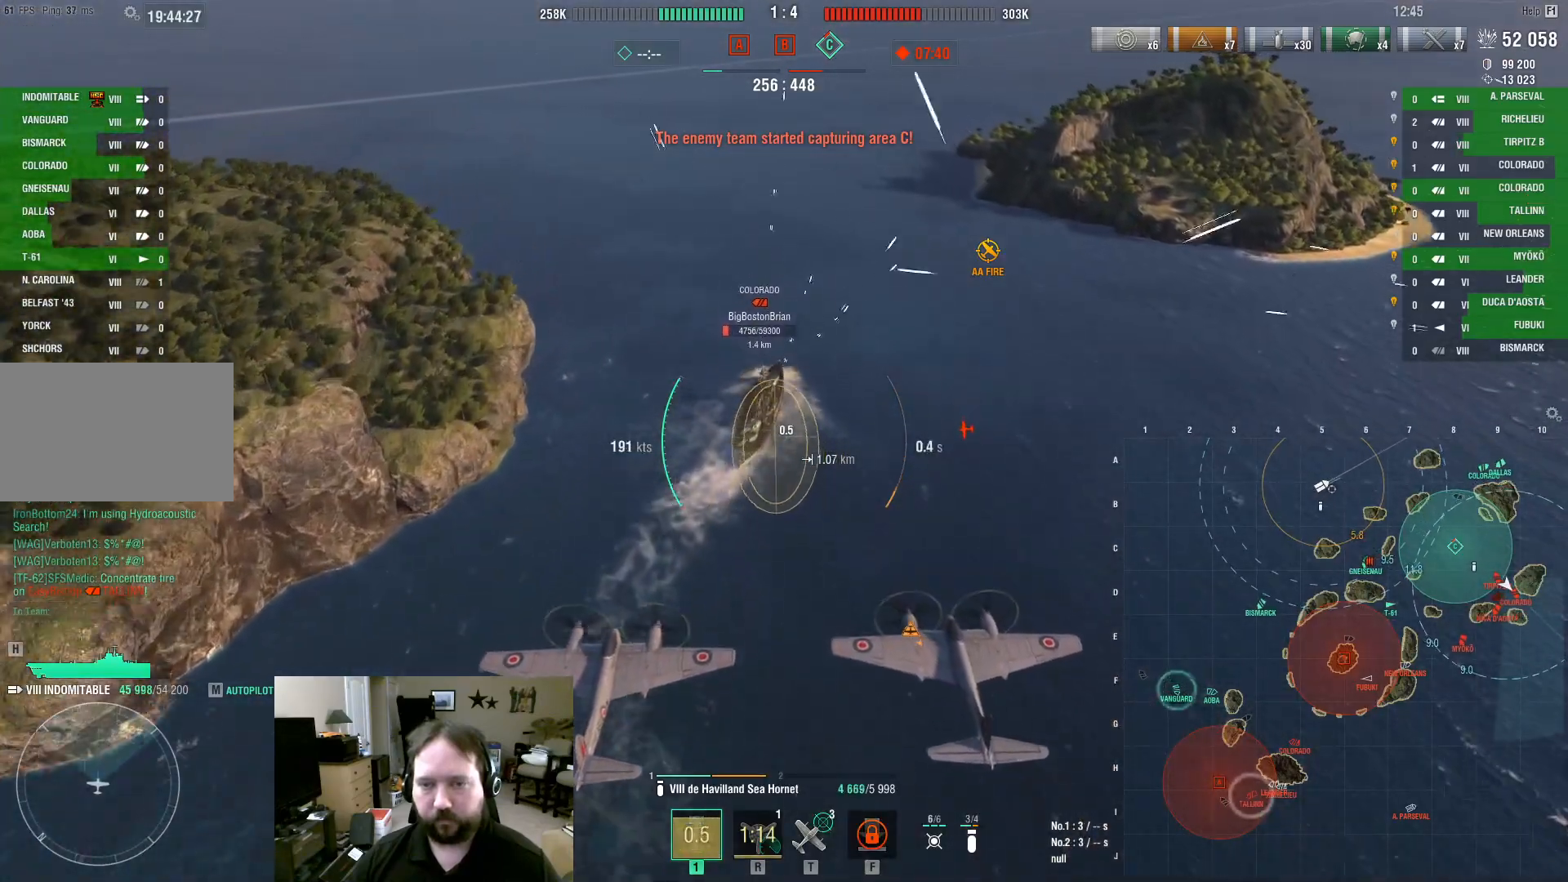
Gameplay with keyboard and mouse; each line is a JSON object with the keys and mouse buttons held at the frame after it. "events" lists presses ("down") and releases ("up") of "1", "2", "3", "4", "5", "a", "alt", "c", "caps_lock", "ctrl", "d", "e", "f", "g", "q", "r", "s", "shift", "space", "t", "tab", "v", "w", "x", "z", "mouse_left", "mouse_wheel" and "mouse_right" between this image and that frame as [ms after this image, input, new state], when the widget could be followed in between. "mouse_left", "mouse_wheel", "mouse_right" = the "left", "wheel", "right" buttons of the "mouse" list. No other keys are recorded. "wheel" means that the mouse wheel is clicked or scrolled. Not read: mouse_move.
{"keys": ["s"], "mouse": [], "events": [[50, "s", "down"]]}
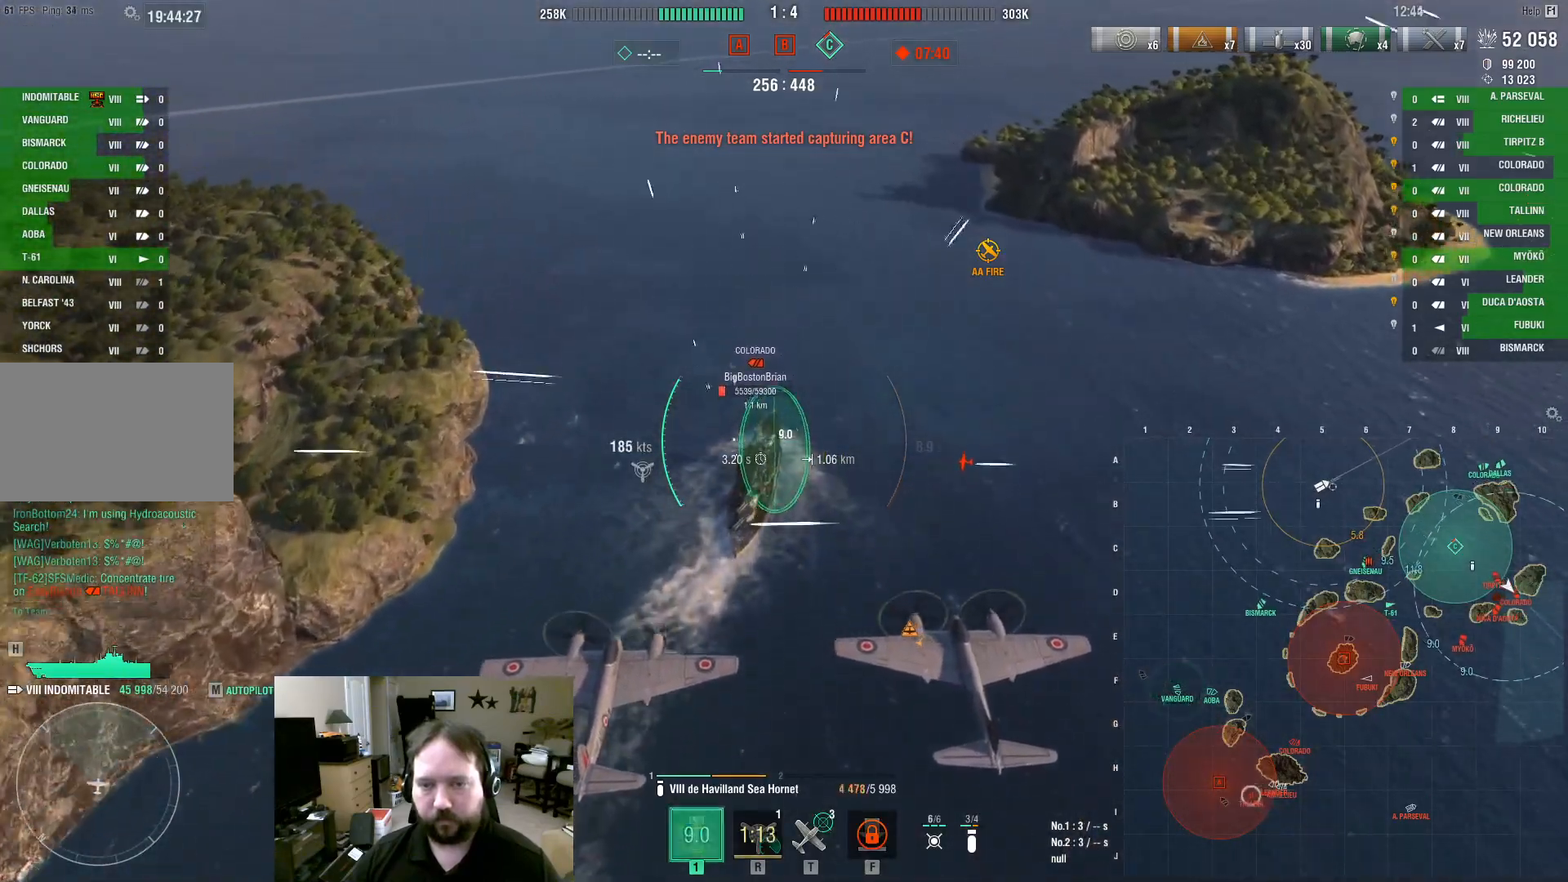
{"keys": ["s"], "mouse": ["left"], "events": [[250, "mouse_left", "down"], [400, "mouse_left", "up"], [483, "mouse_left", "down"]]}
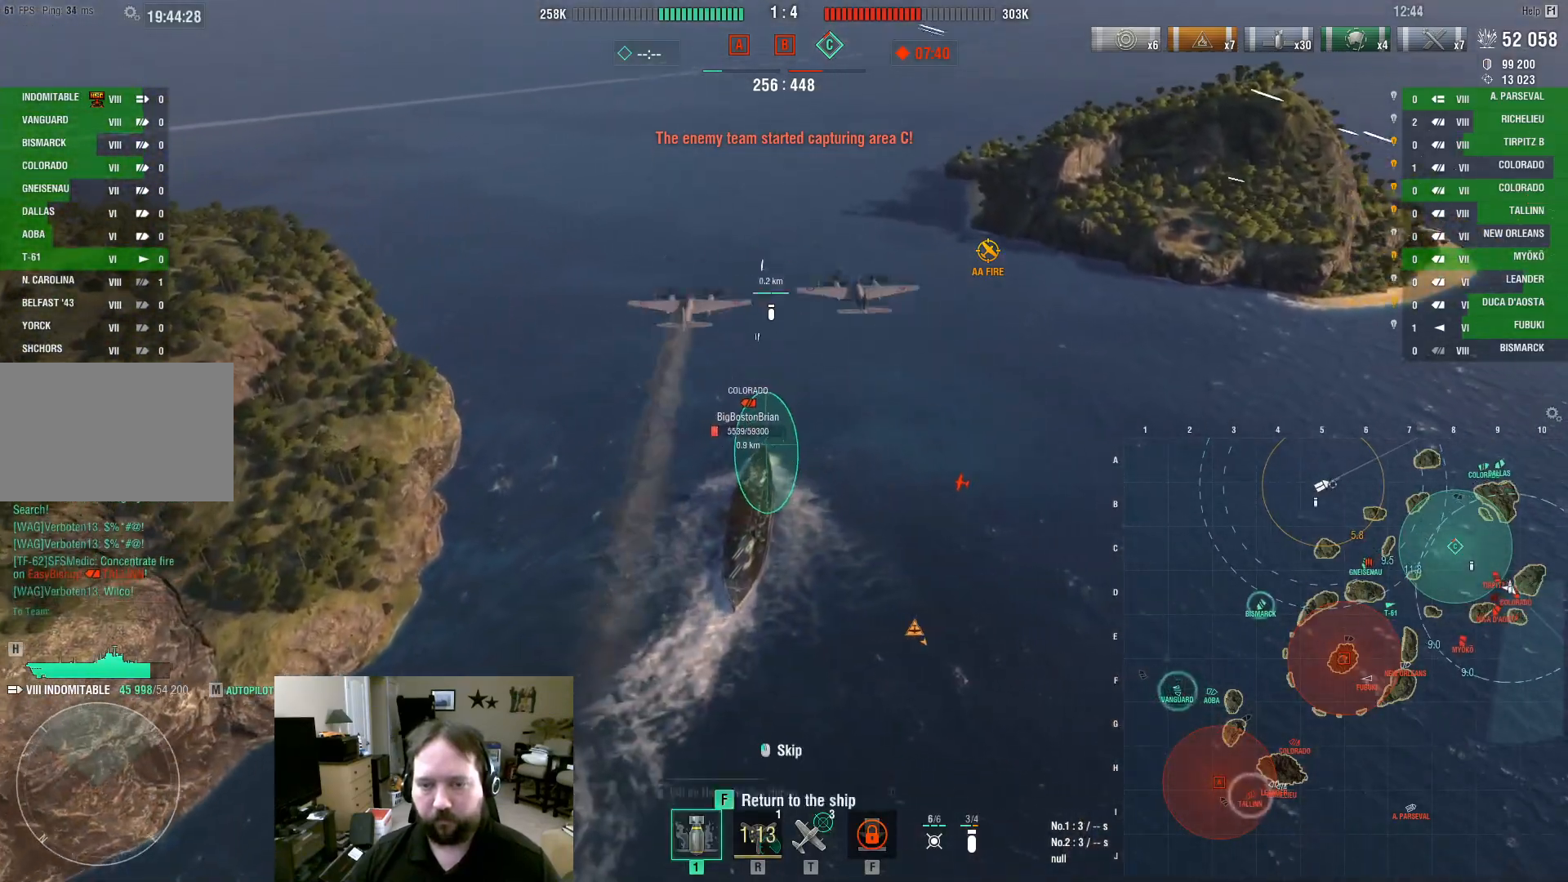
{"keys": ["a", "w"], "mouse": ["left"], "events": [[83, "mouse_left", "up"], [183, "a", "down"], [367, "mouse_left", "down"], [367, "s", "up"], [467, "mouse_left", "up"], [500, "mouse_left", "down"], [500, "w", "down"]]}
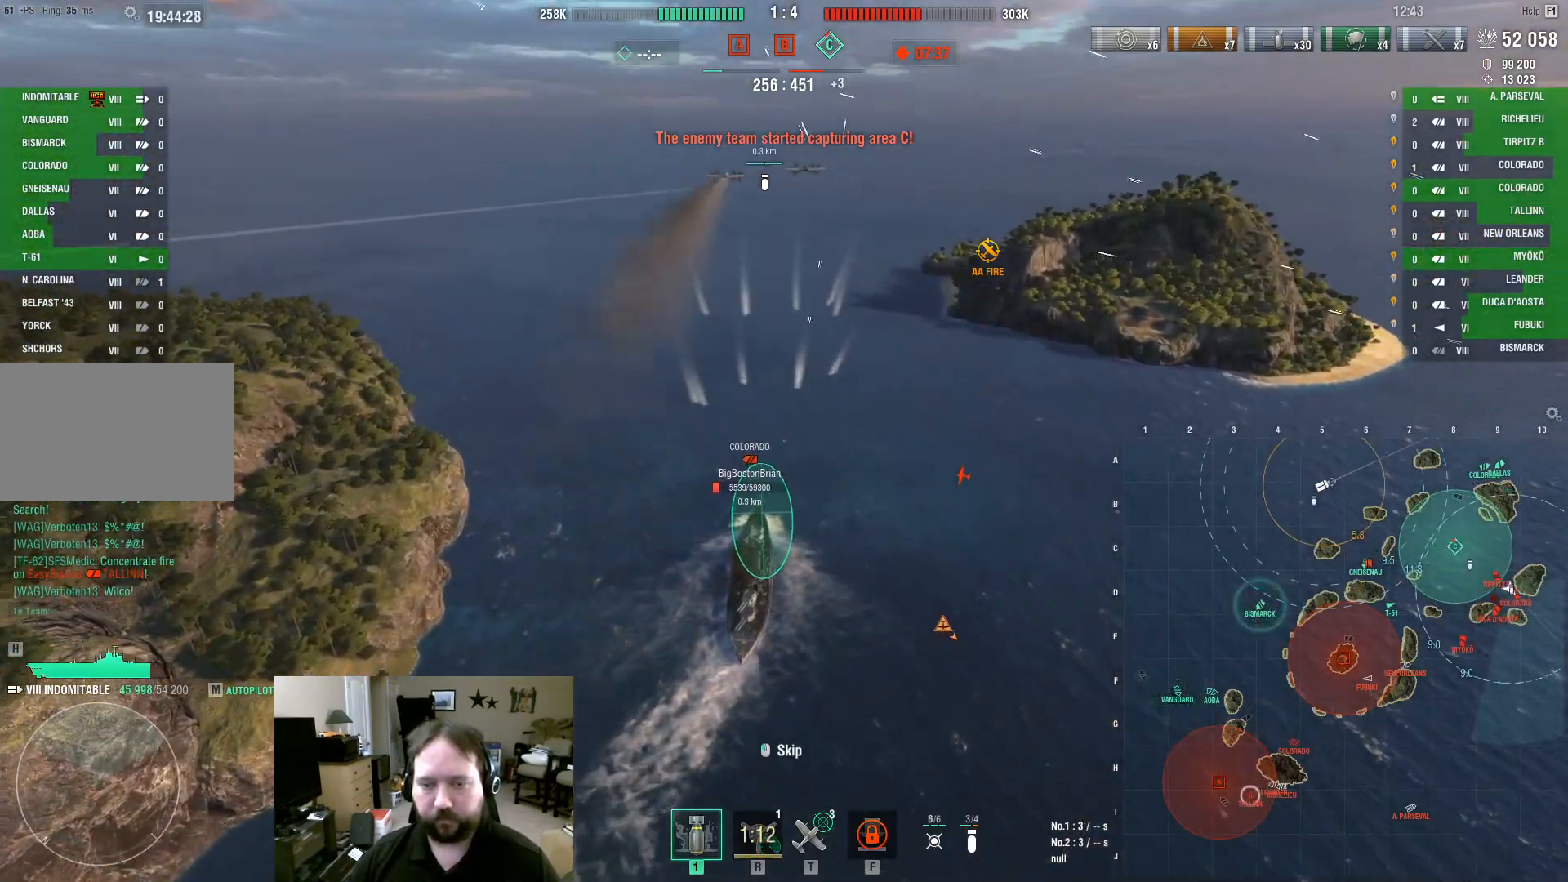
{"keys": [], "mouse": [], "events": [[100, "a", "up"], [250, "f", "down"], [283, "f", "up"], [283, "mouse_left", "up"], [383, "f", "down"], [383, "w", "up"], [467, "f", "up"]]}
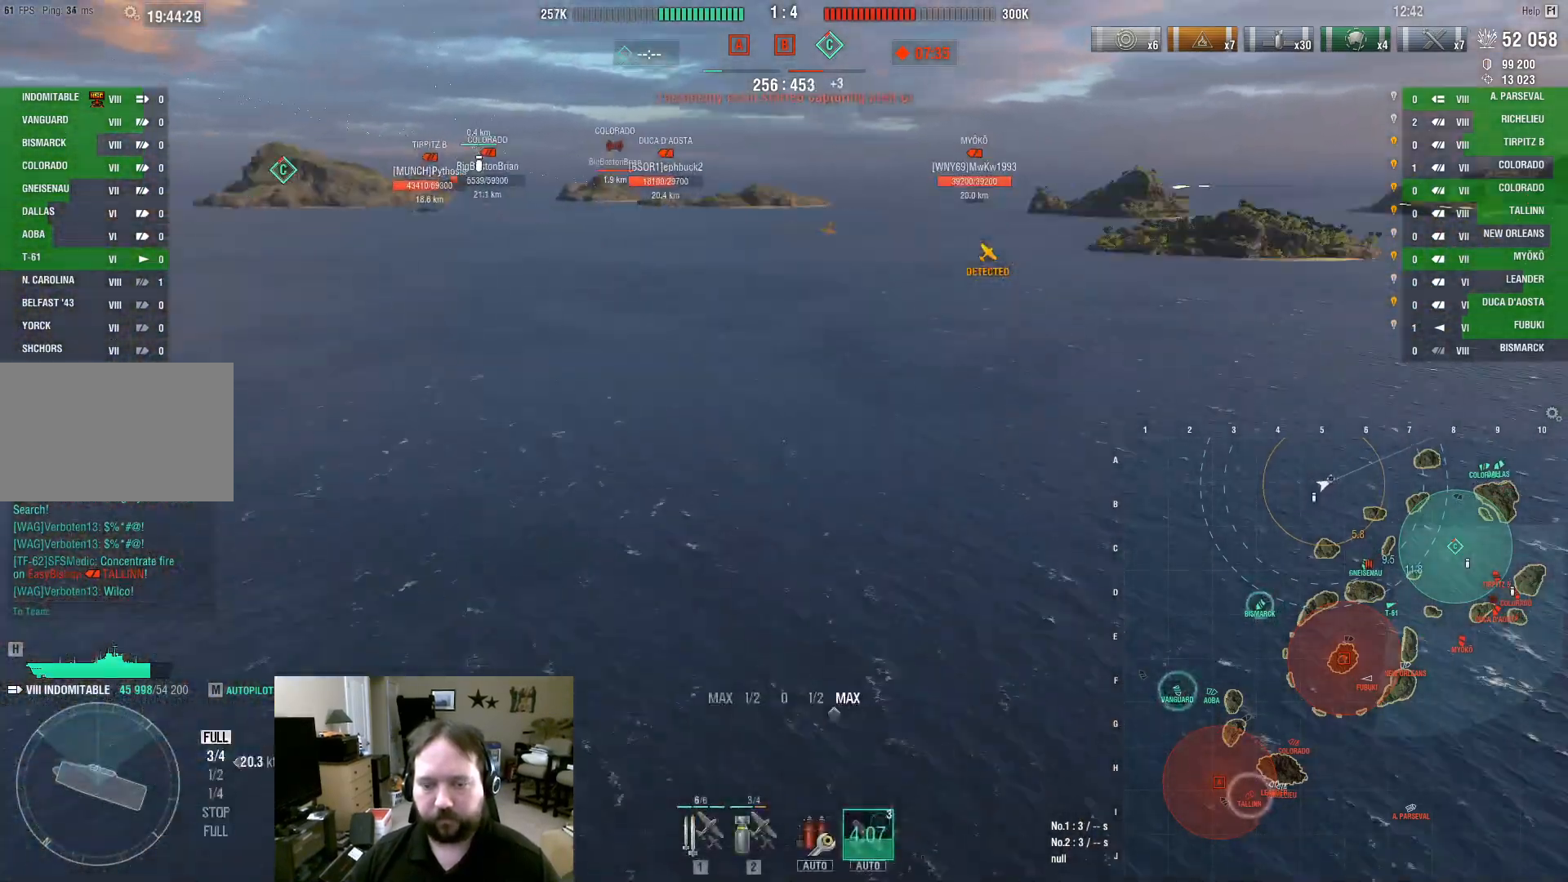
{"keys": ["2"], "mouse": [], "events": [[17, "f", "down"], [117, "f", "up"], [217, "2", "down"], [300, "2", "up"], [350, "2", "down"], [450, "2", "up"], [500, "2", "down"]]}
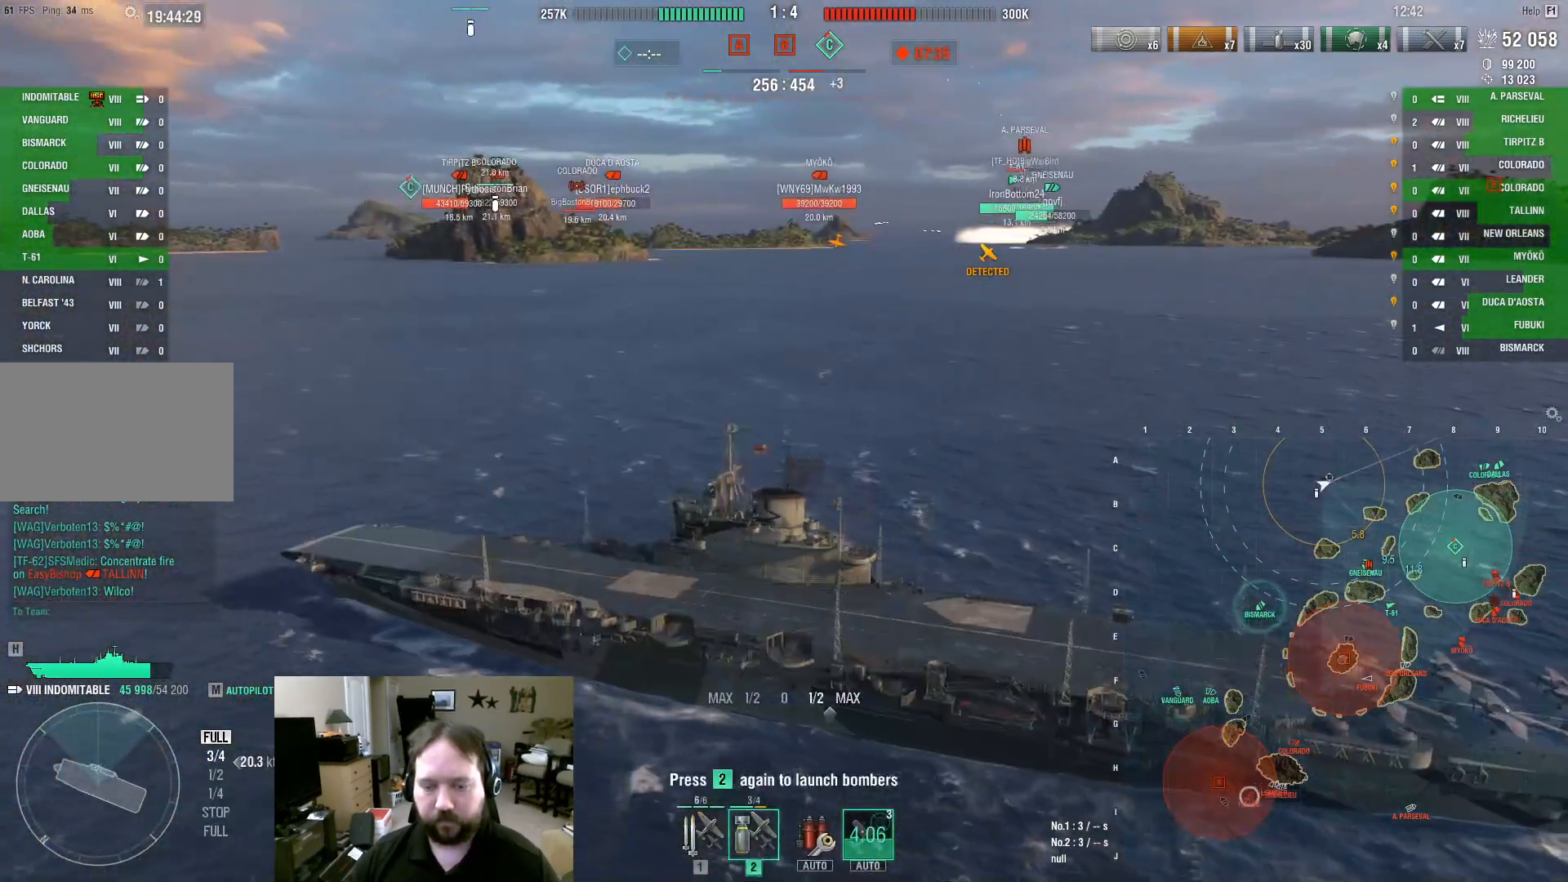
{"keys": ["ctrl"], "mouse": [], "events": [[83, "2", "up"], [133, "2", "down"], [233, "2", "up"], [467, "ctrl", "down"]]}
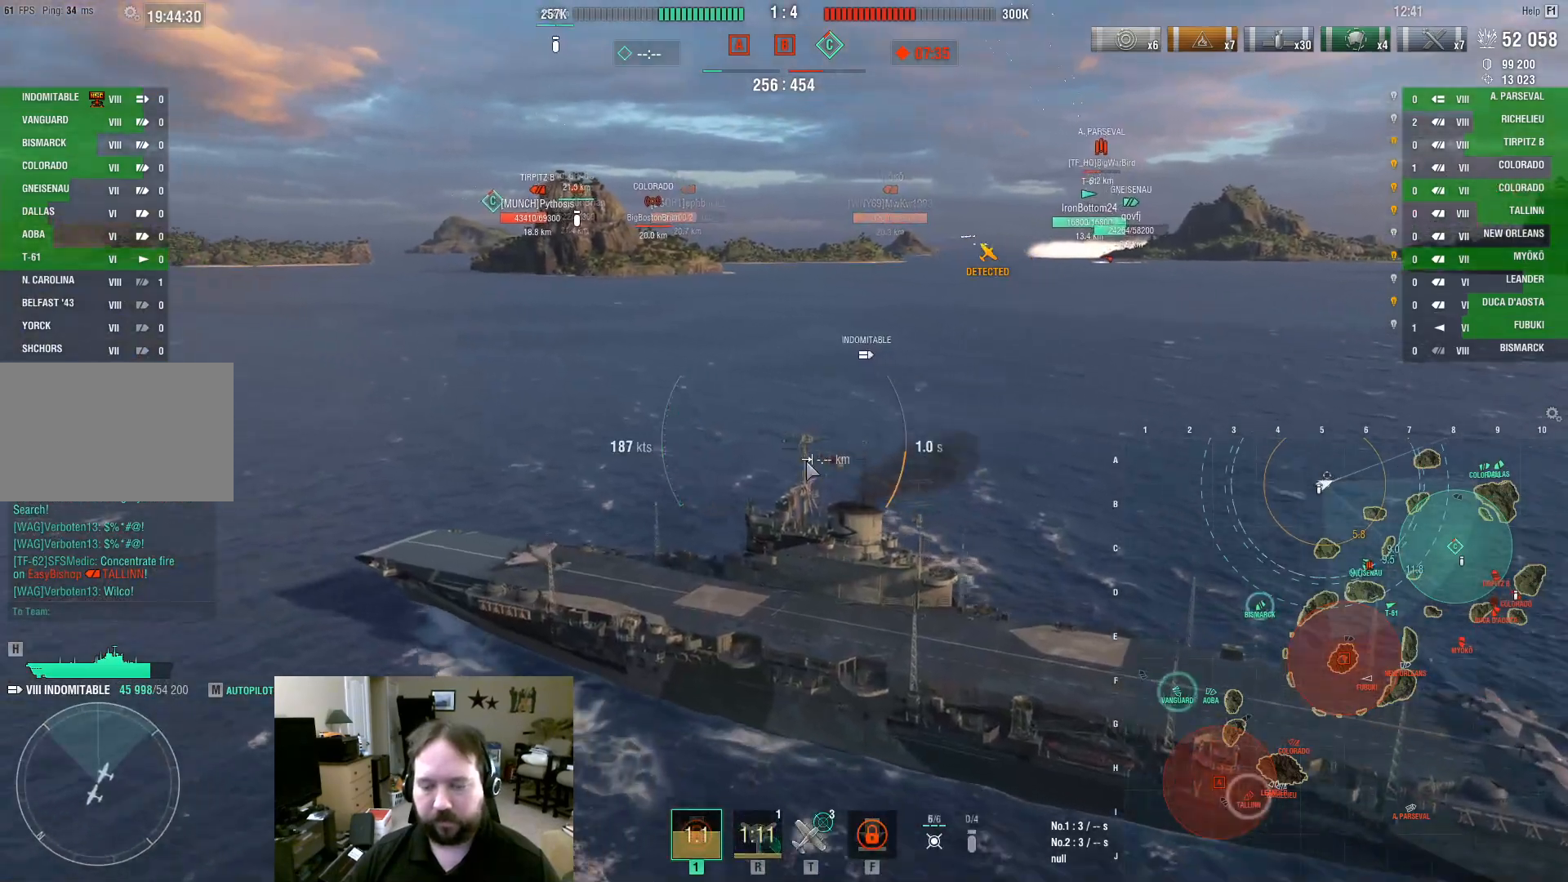
{"keys": ["ctrl"], "mouse": [], "events": []}
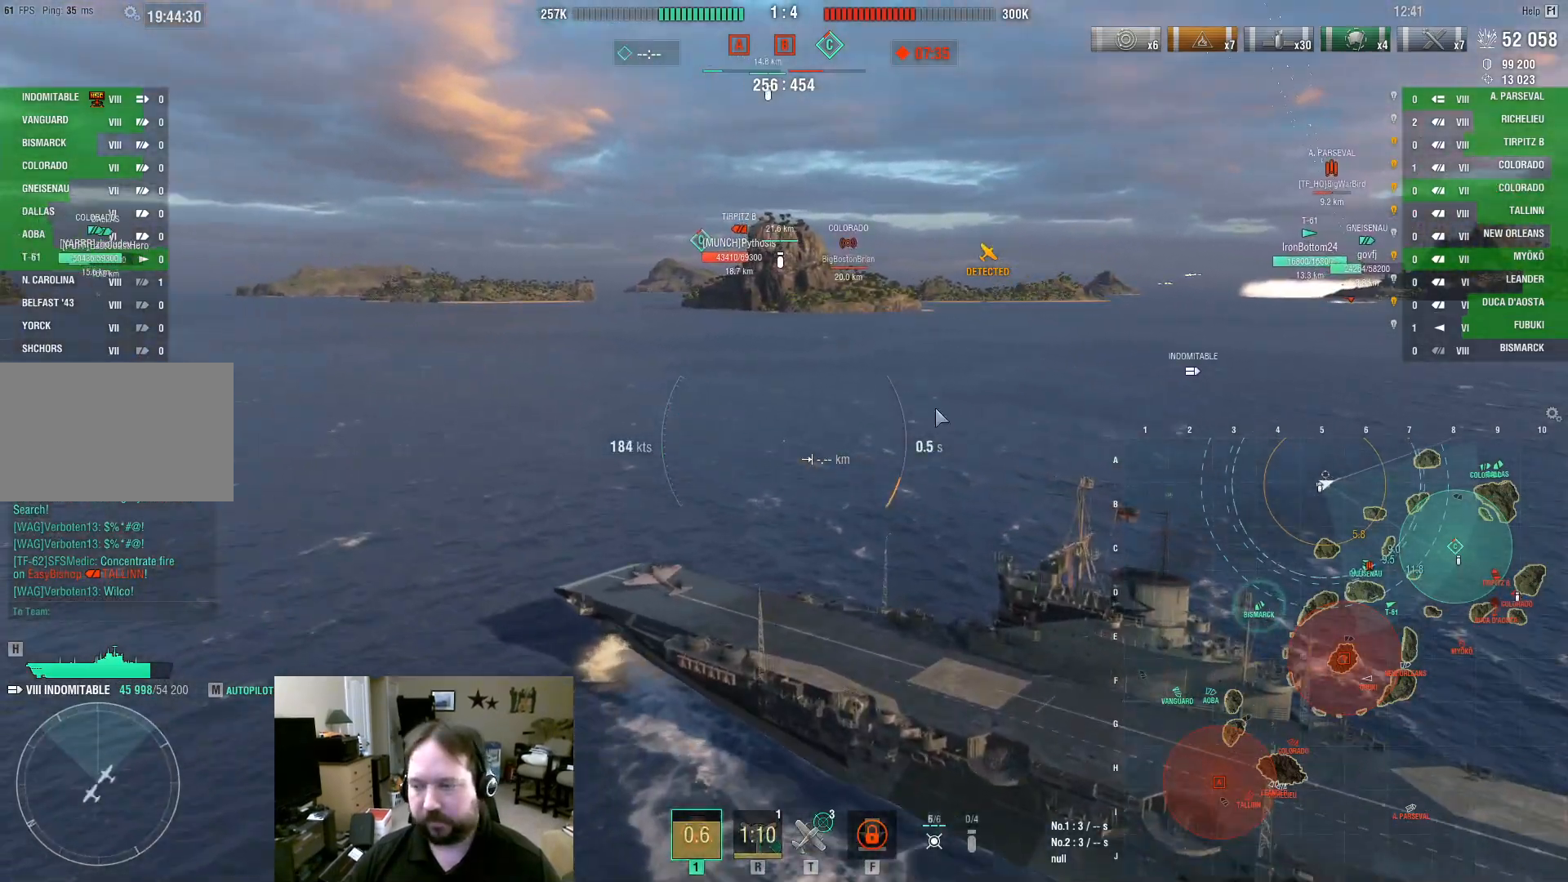
{"keys": ["d"], "mouse": [], "events": [[217, "ctrl", "up"], [300, "d", "down"]]}
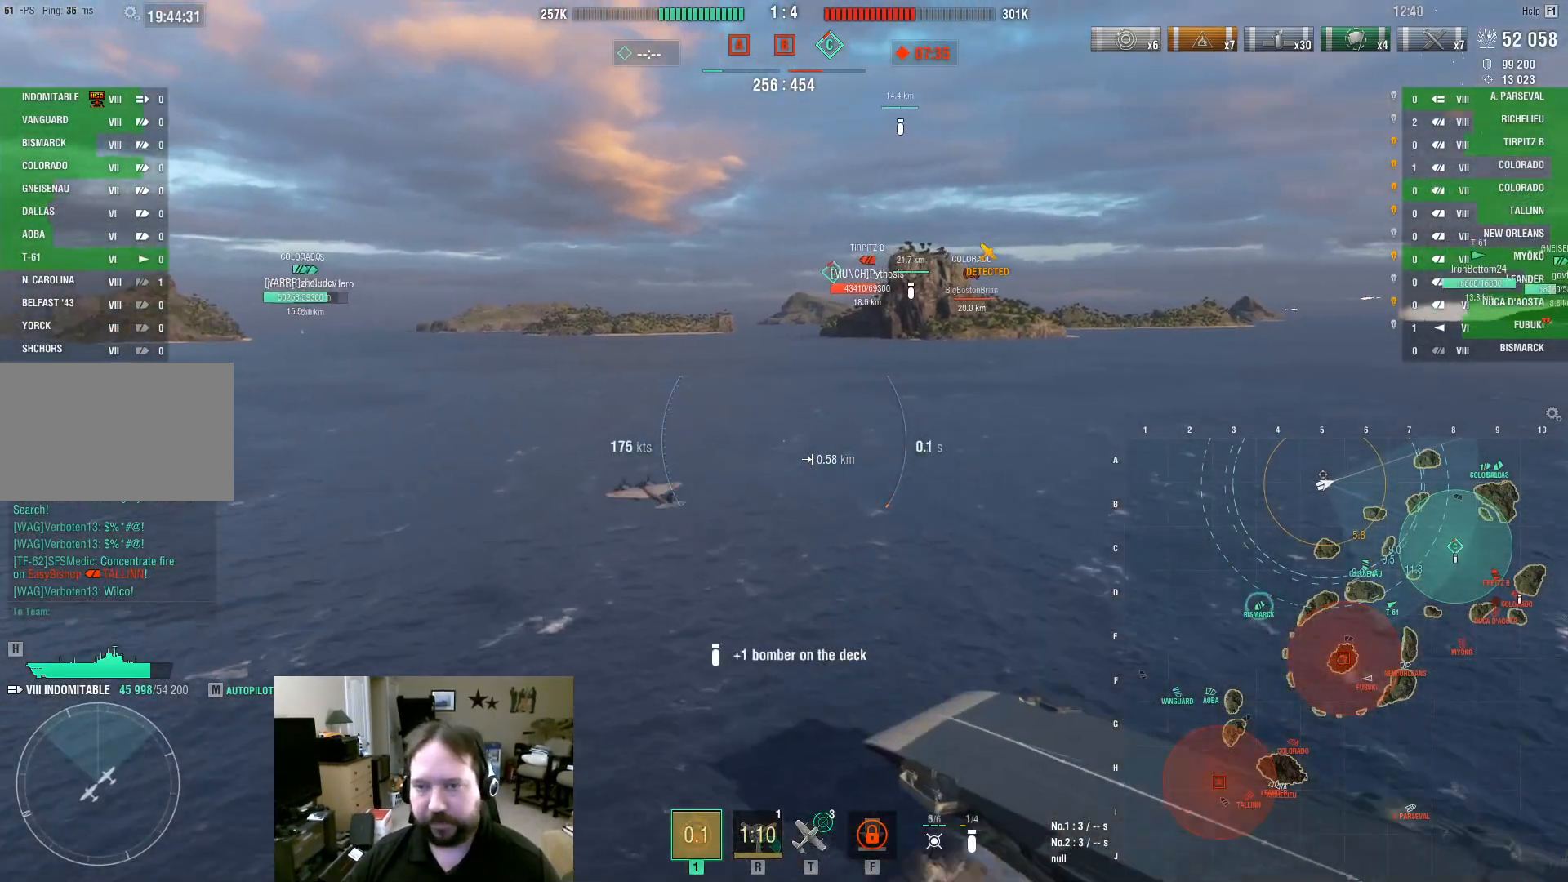
{"keys": ["d"], "mouse": [], "events": []}
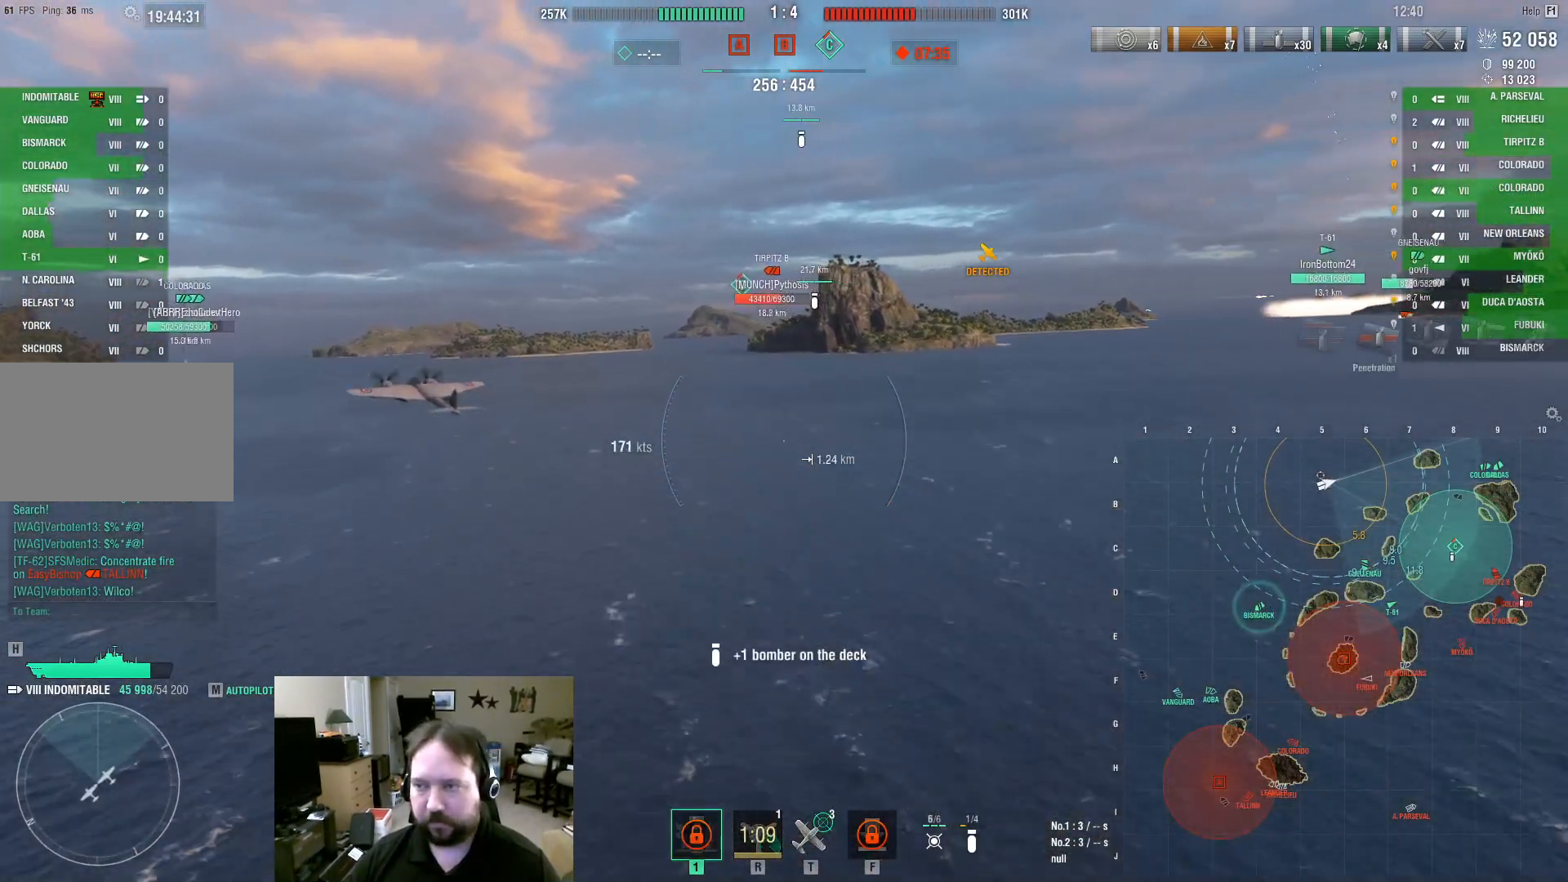
{"keys": ["d", "w"], "mouse": [], "events": [[200, "w", "down"]]}
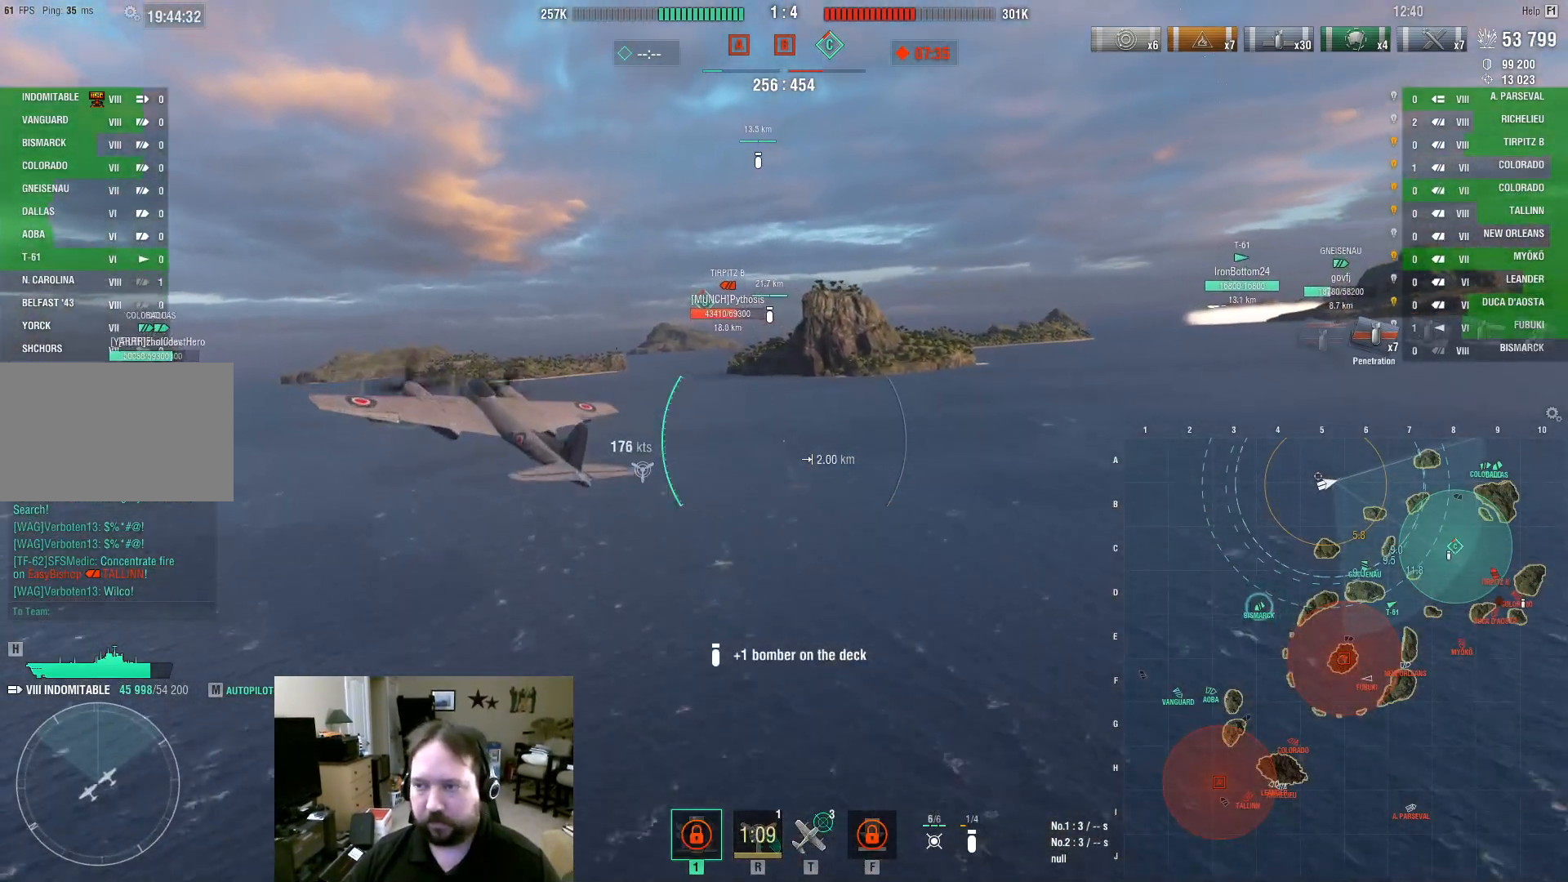
{"keys": ["d", "w"], "mouse": [], "events": []}
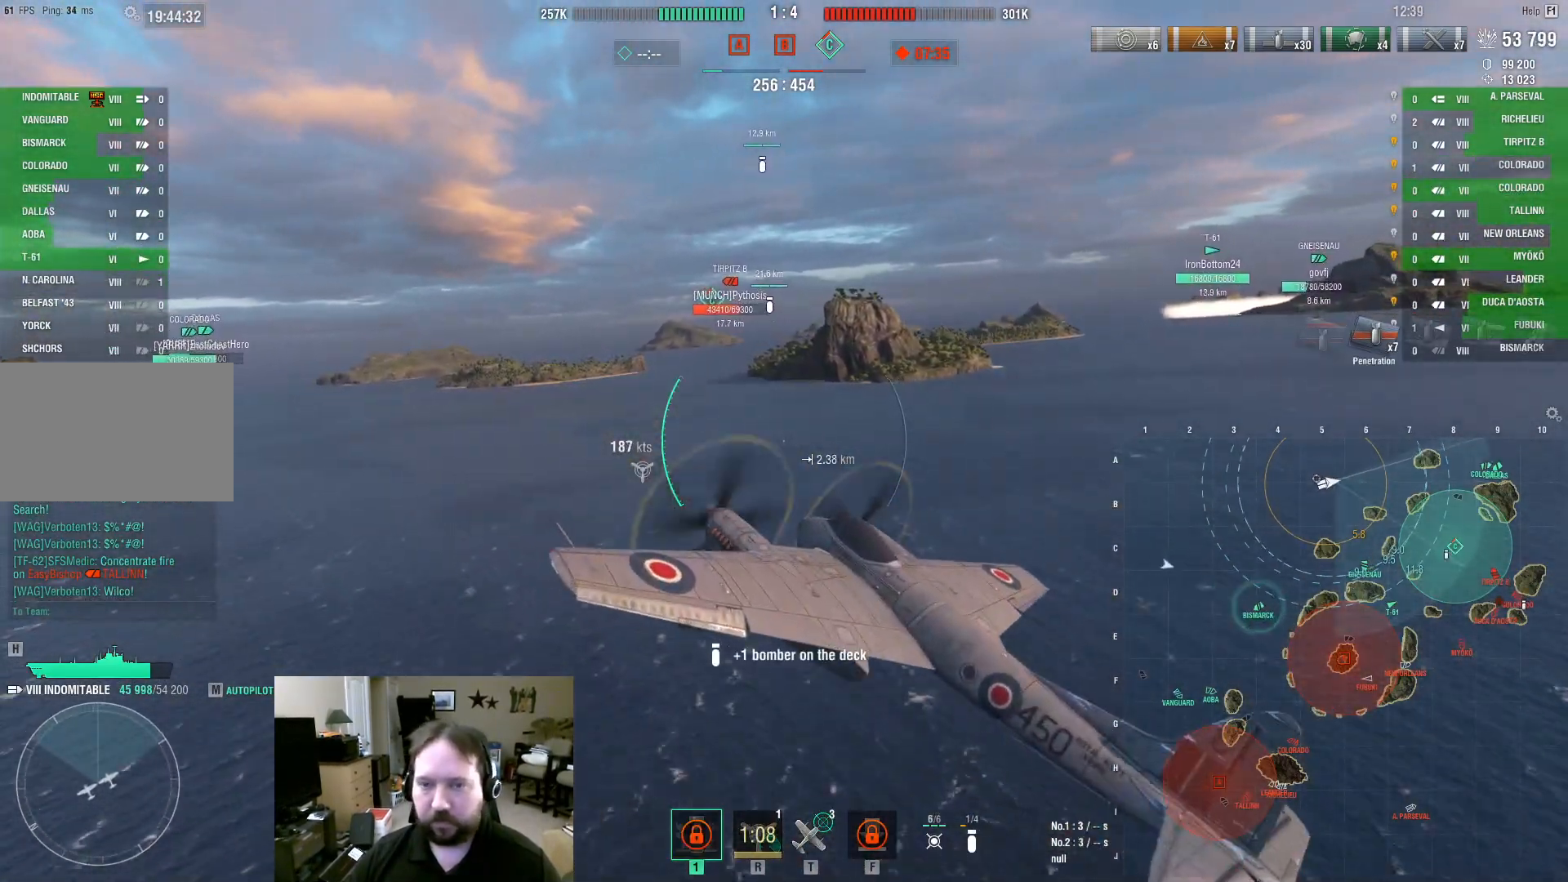
{"keys": ["ctrl", "w"], "mouse": [], "events": [[33, "d", "up"], [83, "ctrl", "down"]]}
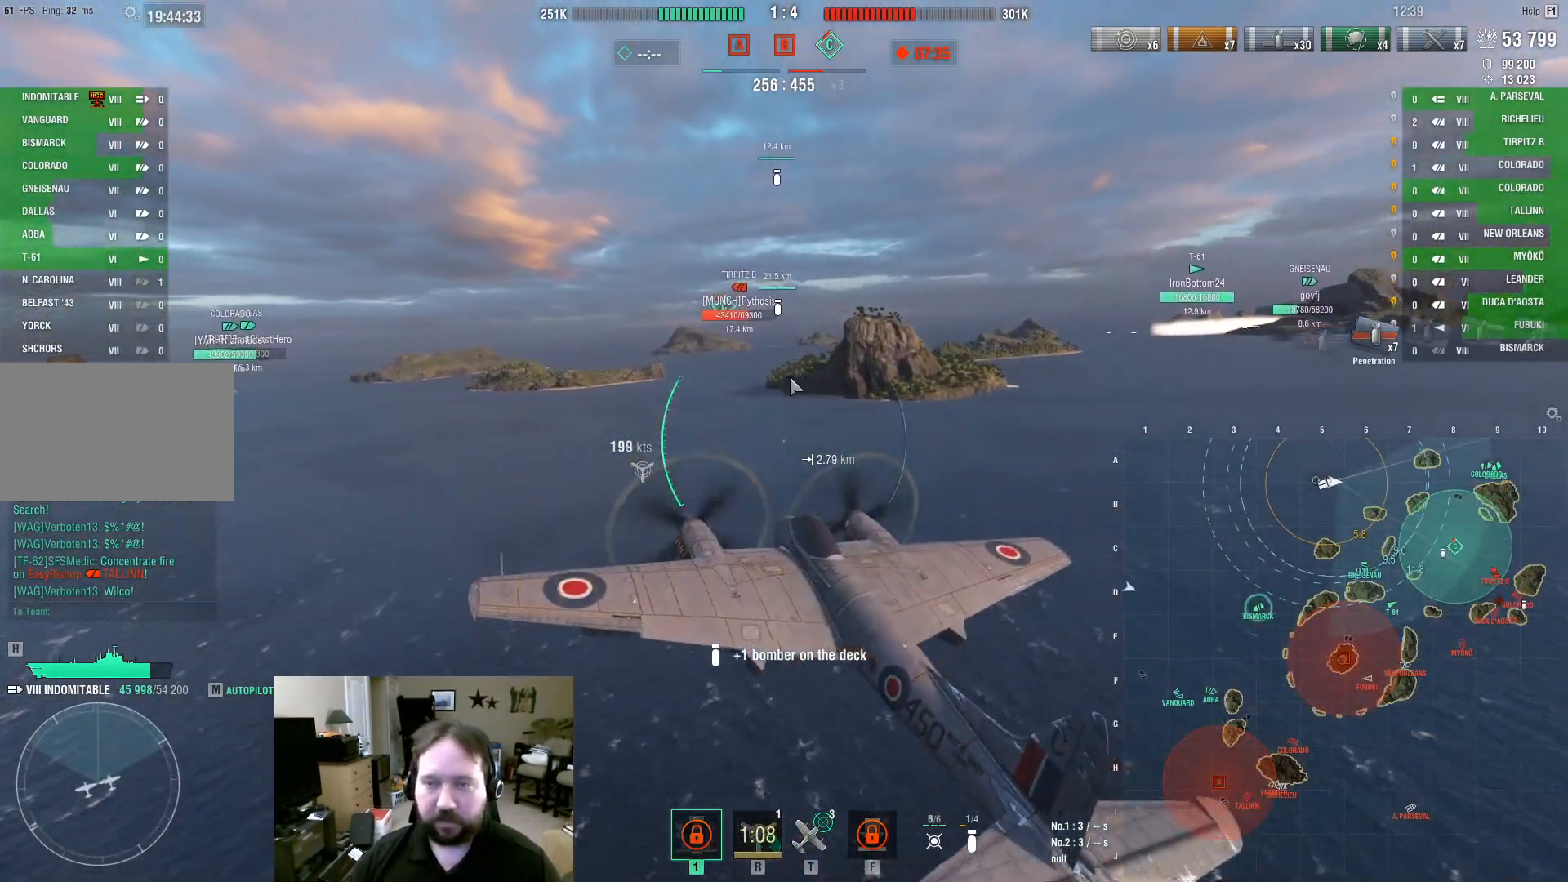
{"keys": ["ctrl", "w"], "mouse": [], "events": []}
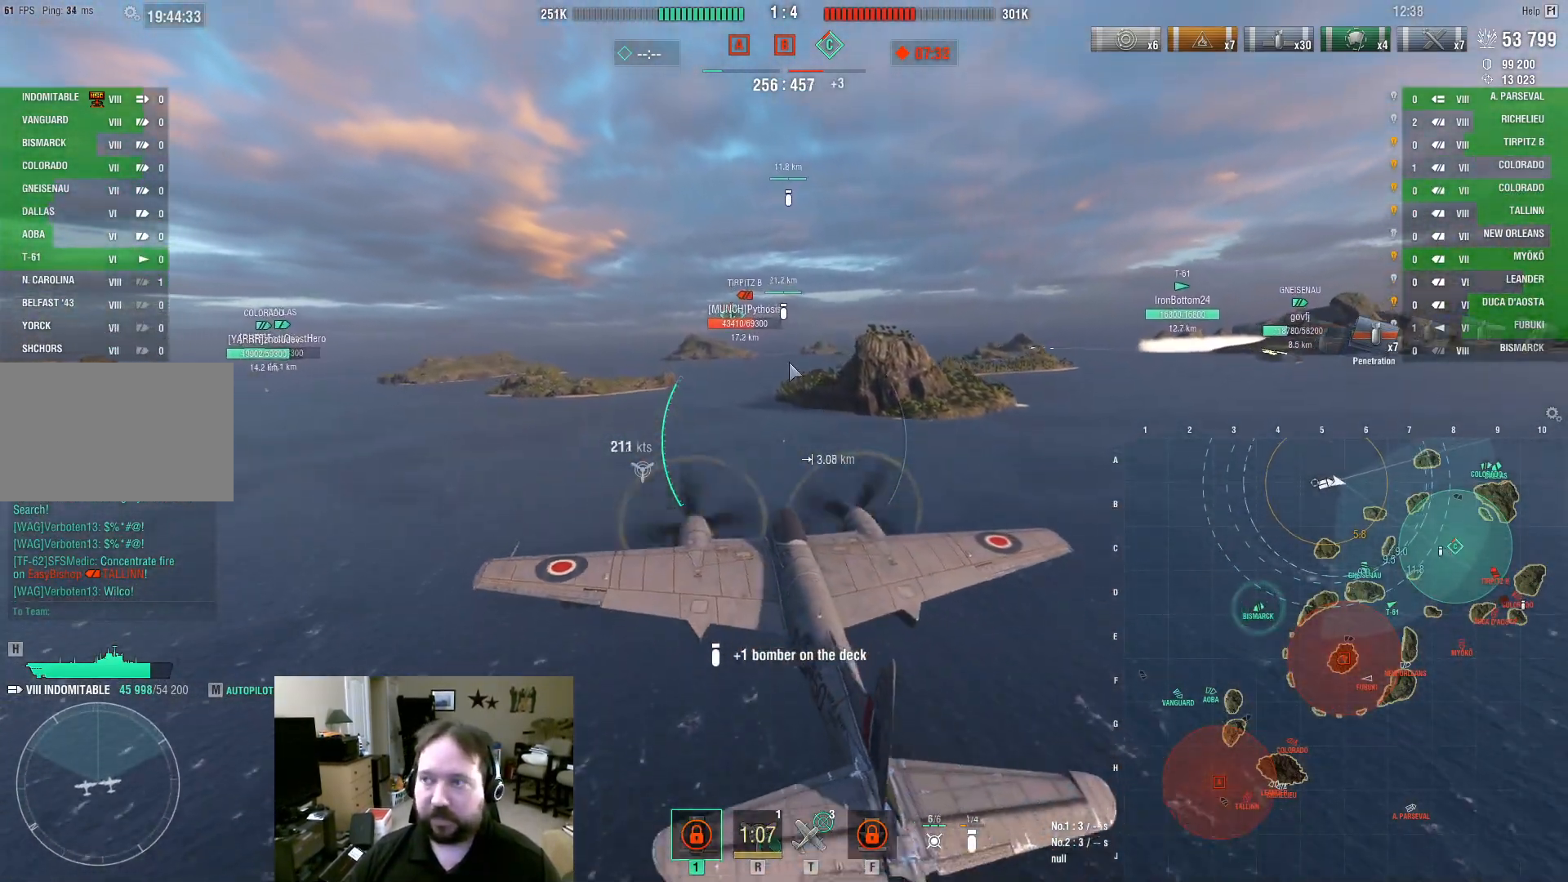
{"keys": ["a", "ctrl", "w"], "mouse": [], "events": [[250, "a", "down"]]}
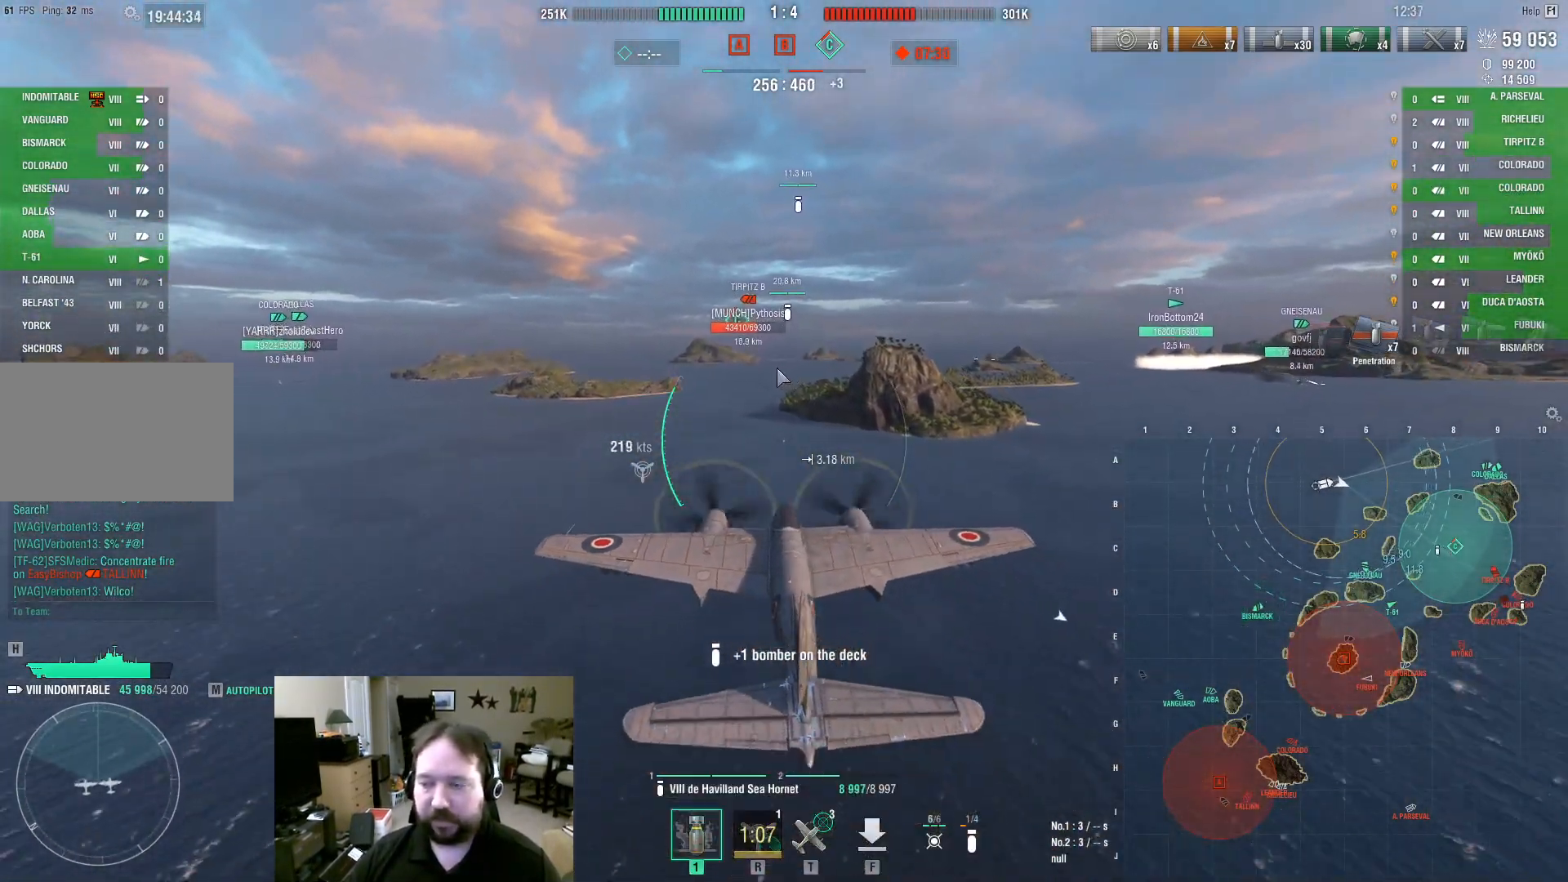
{"keys": ["w"], "mouse": [], "events": [[267, "a", "up"], [417, "ctrl", "up"]]}
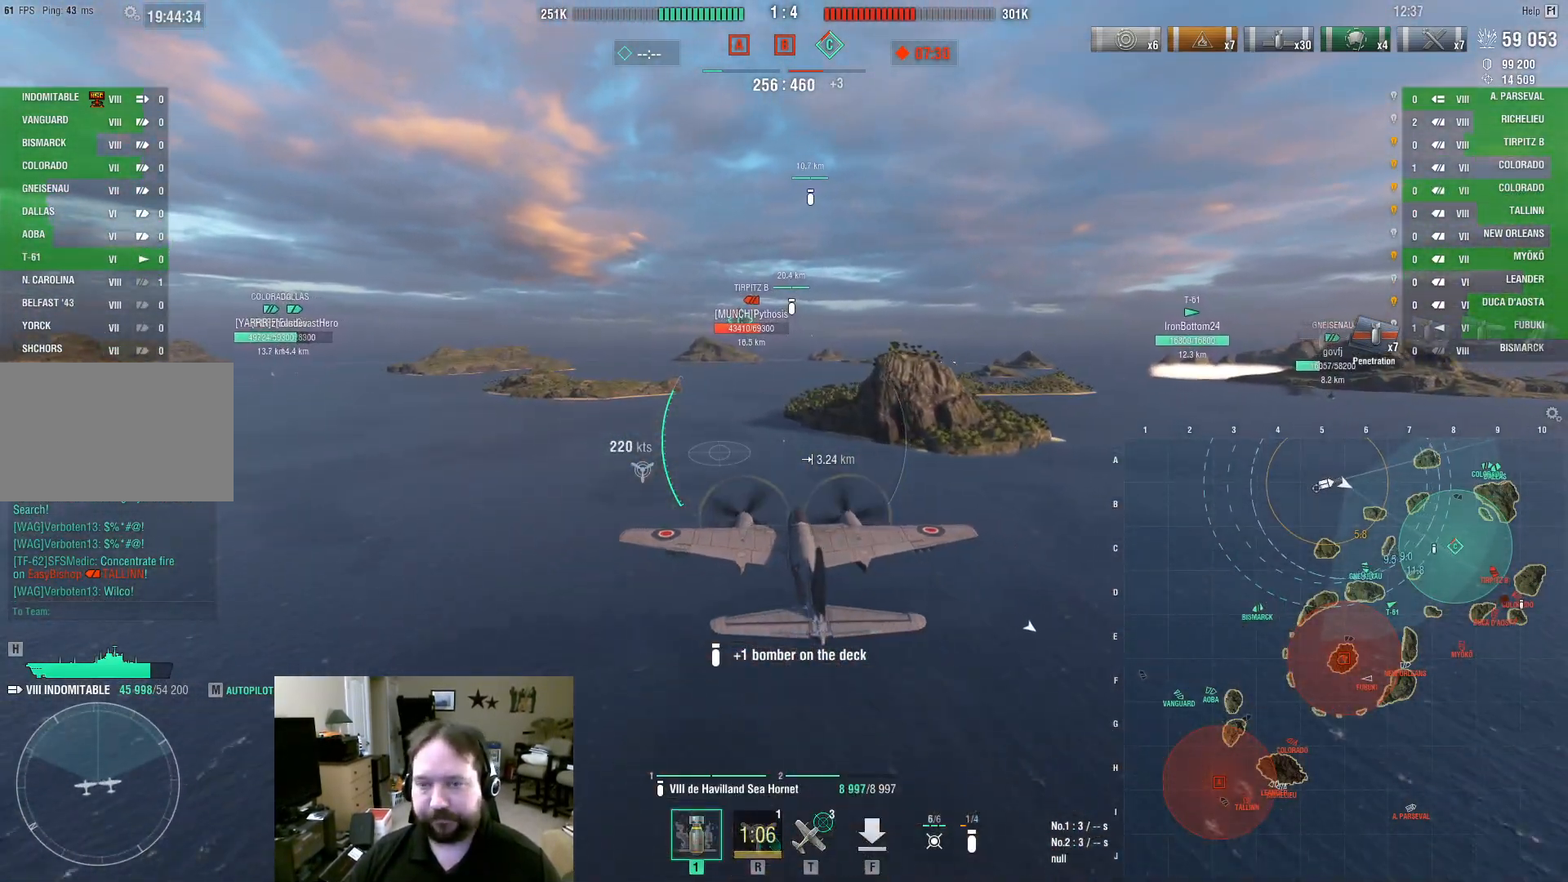
{"keys": ["w"], "mouse": [], "events": []}
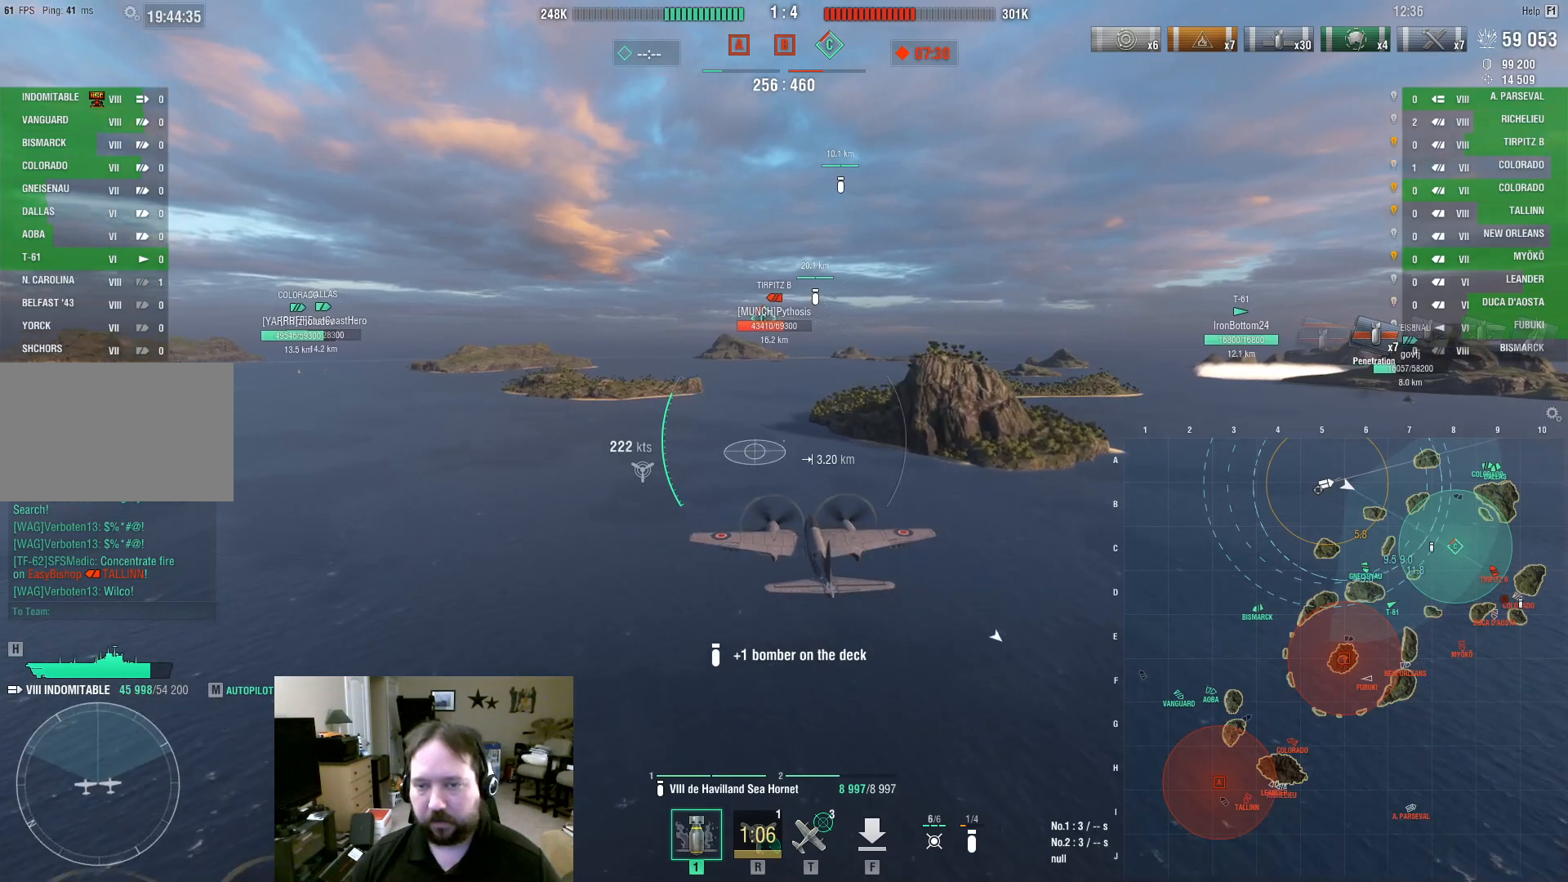
{"keys": ["w"], "mouse": [], "events": []}
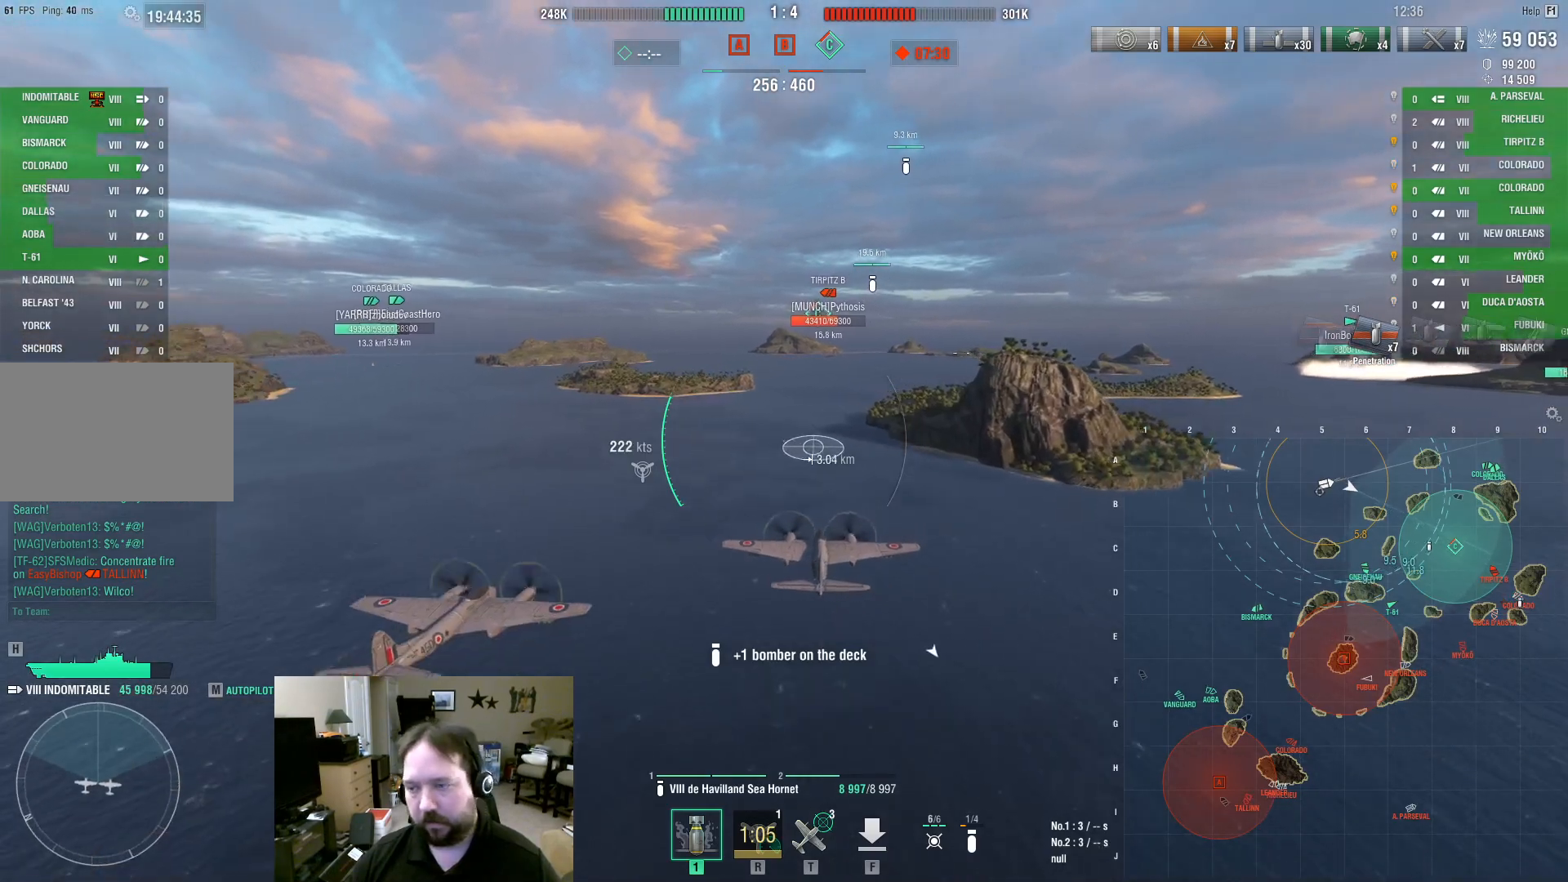
{"keys": ["w"], "mouse": [], "events": []}
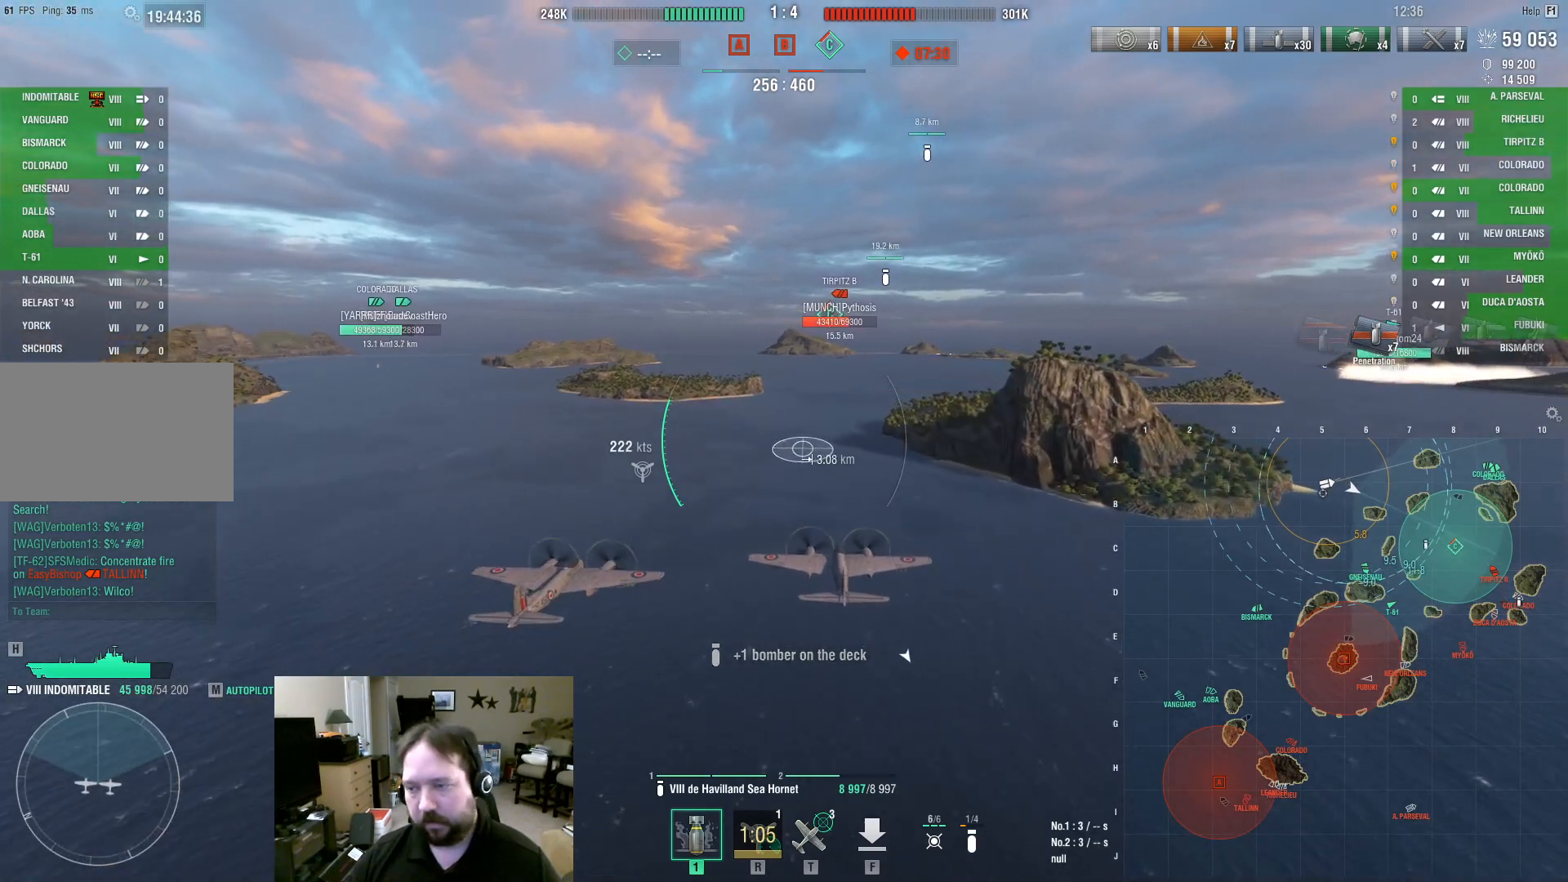
{"keys": ["w"], "mouse": [], "events": []}
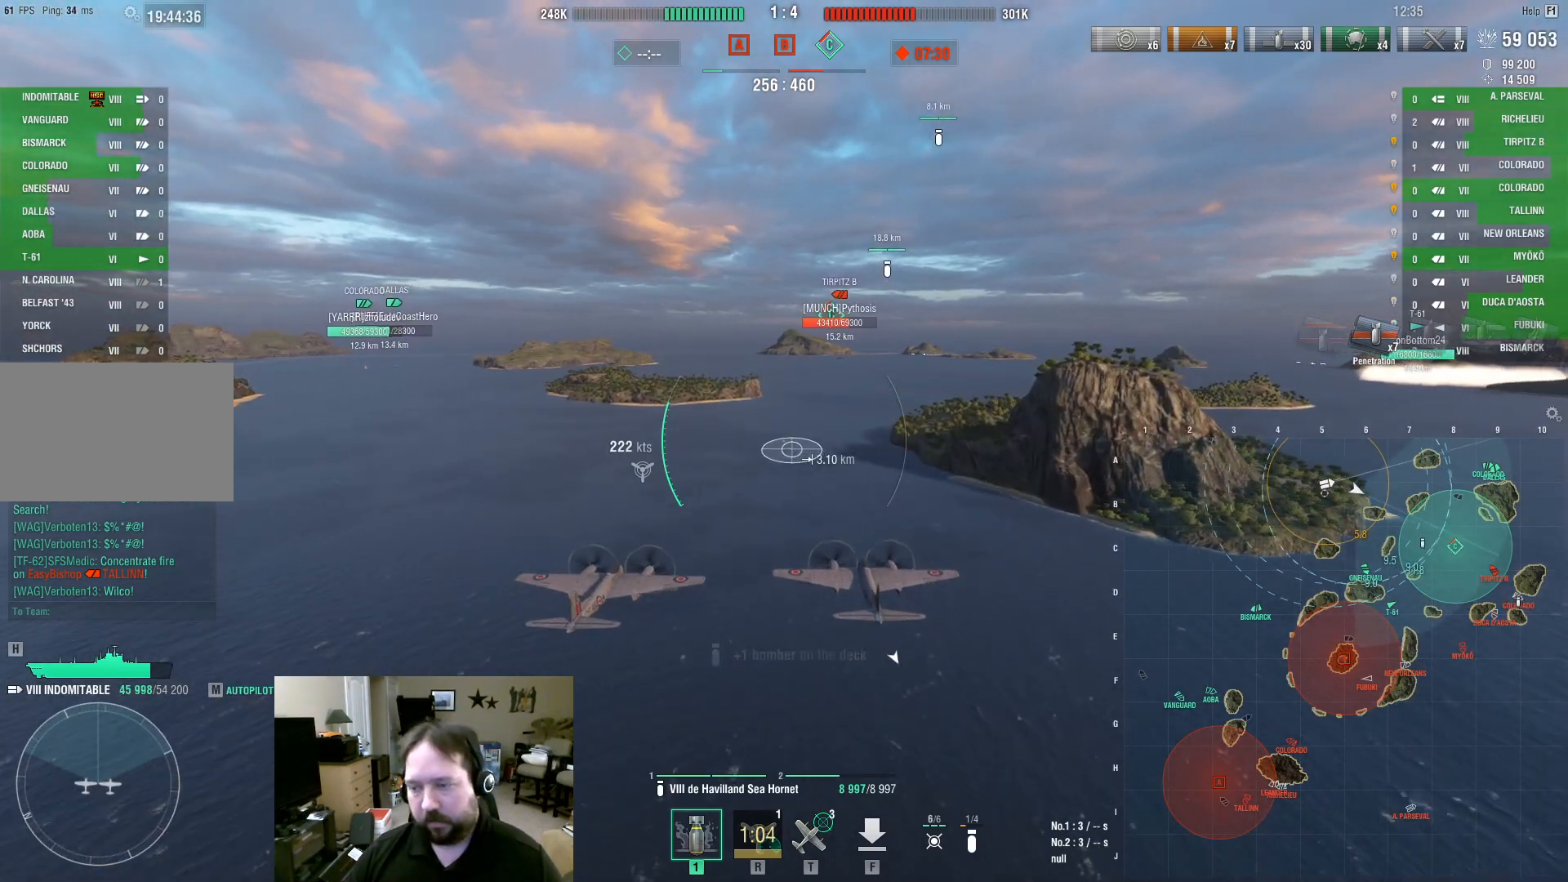
{"keys": ["w"], "mouse": [], "events": []}
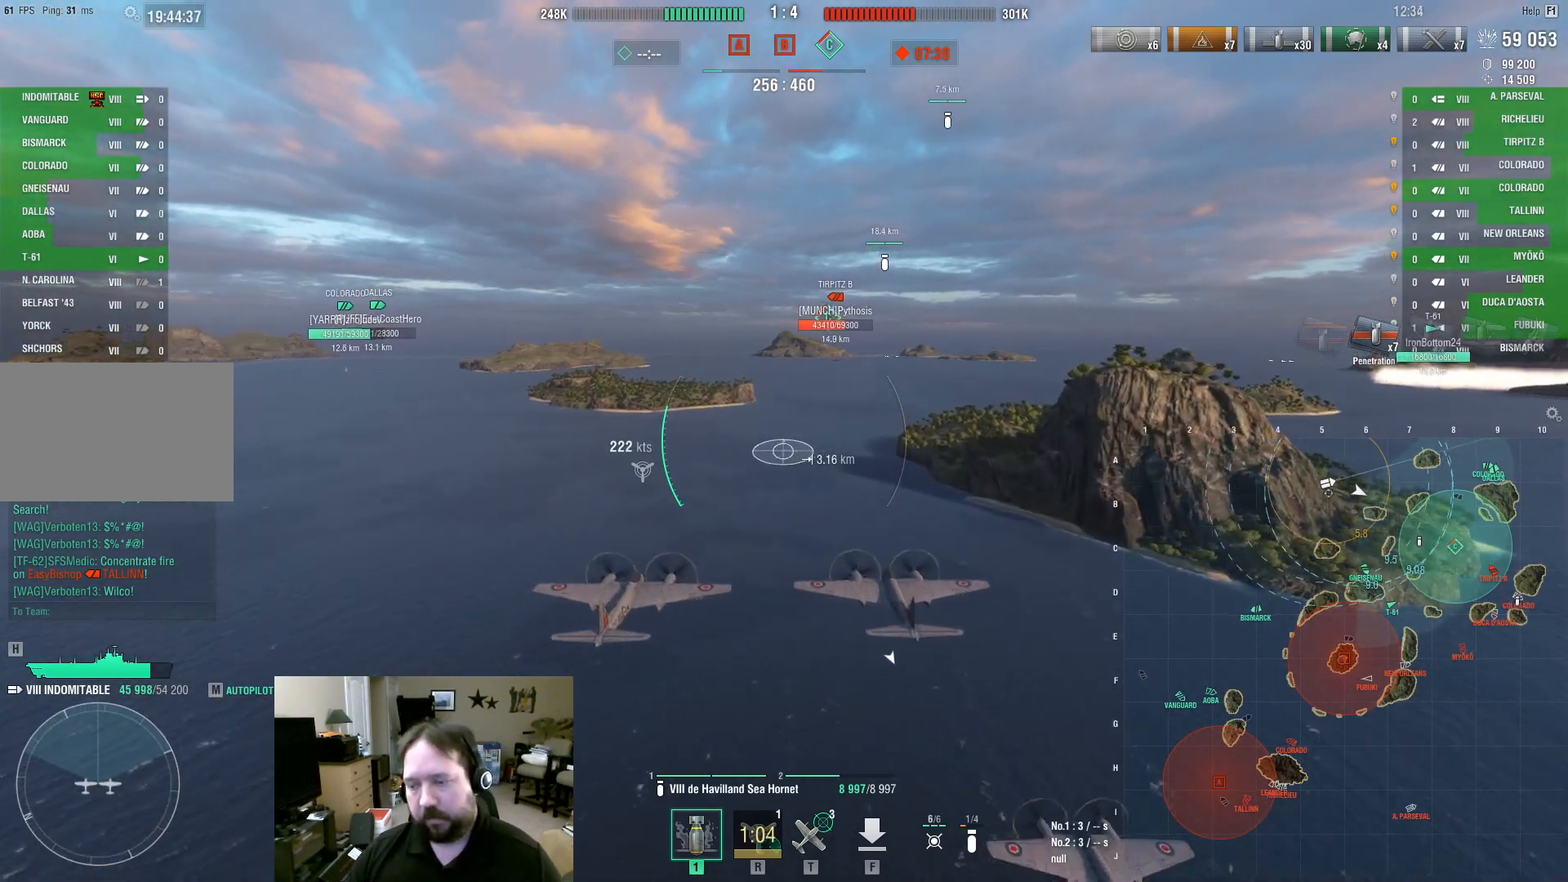
{"keys": ["w"], "mouse": [], "events": []}
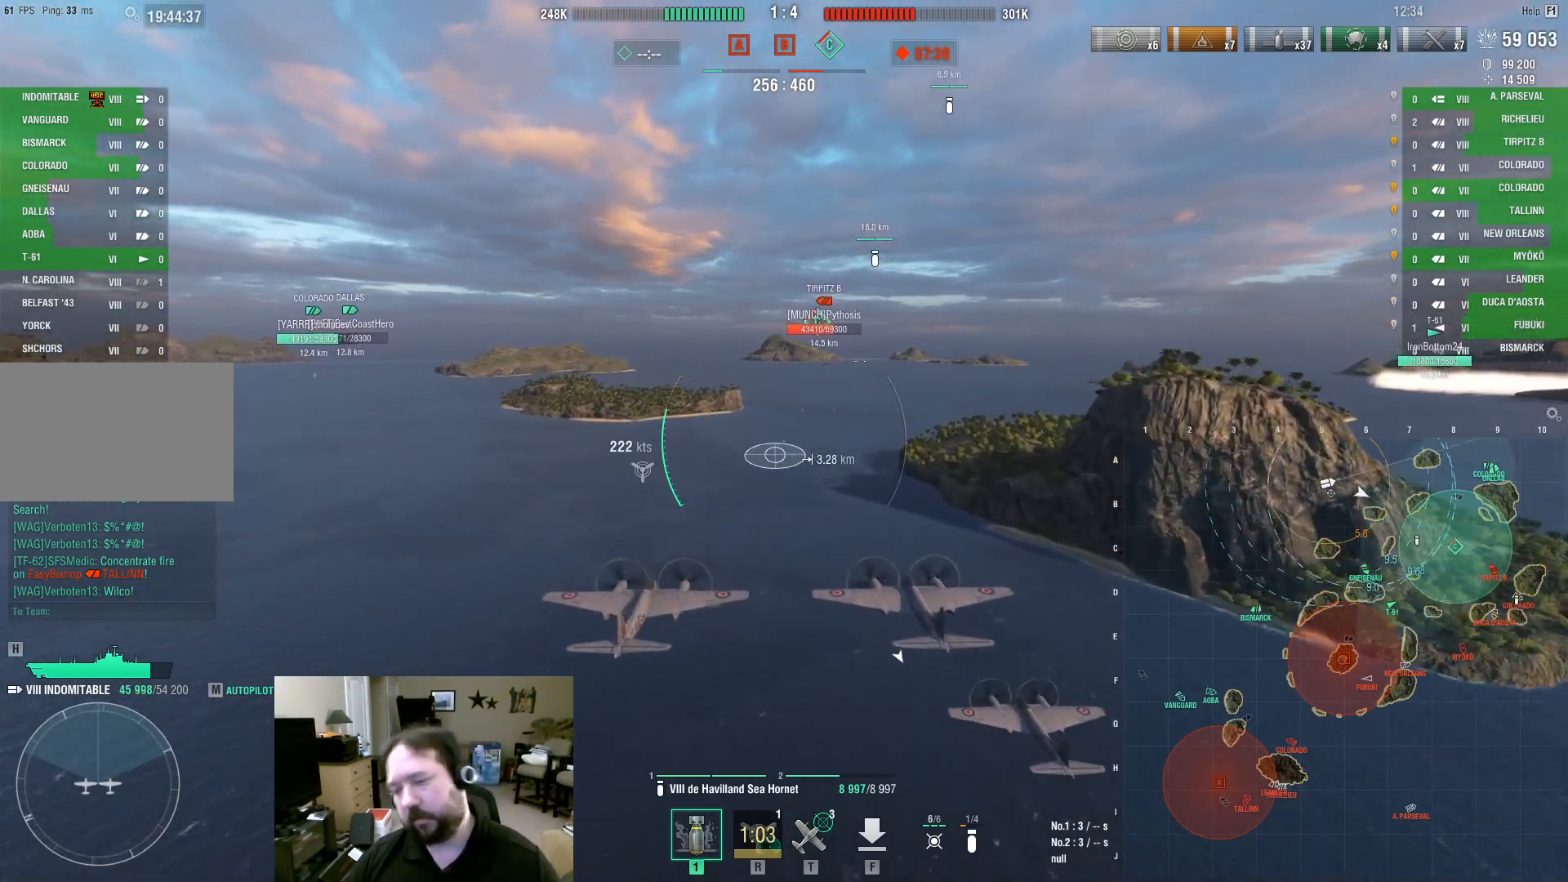
{"keys": ["w"], "mouse": [], "events": []}
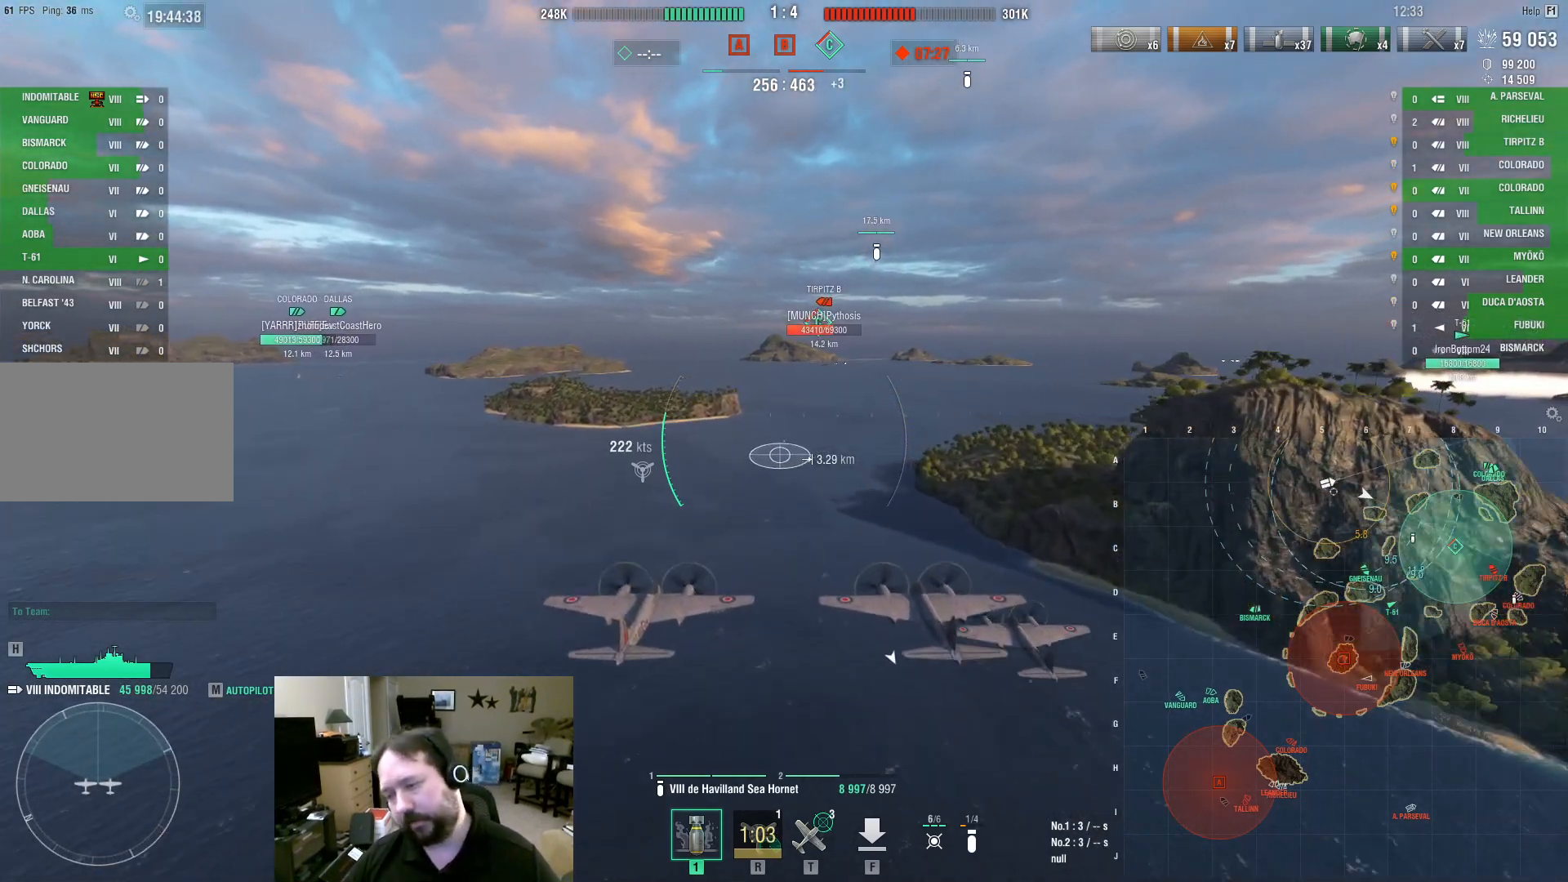
{"keys": ["w"], "mouse": [], "events": []}
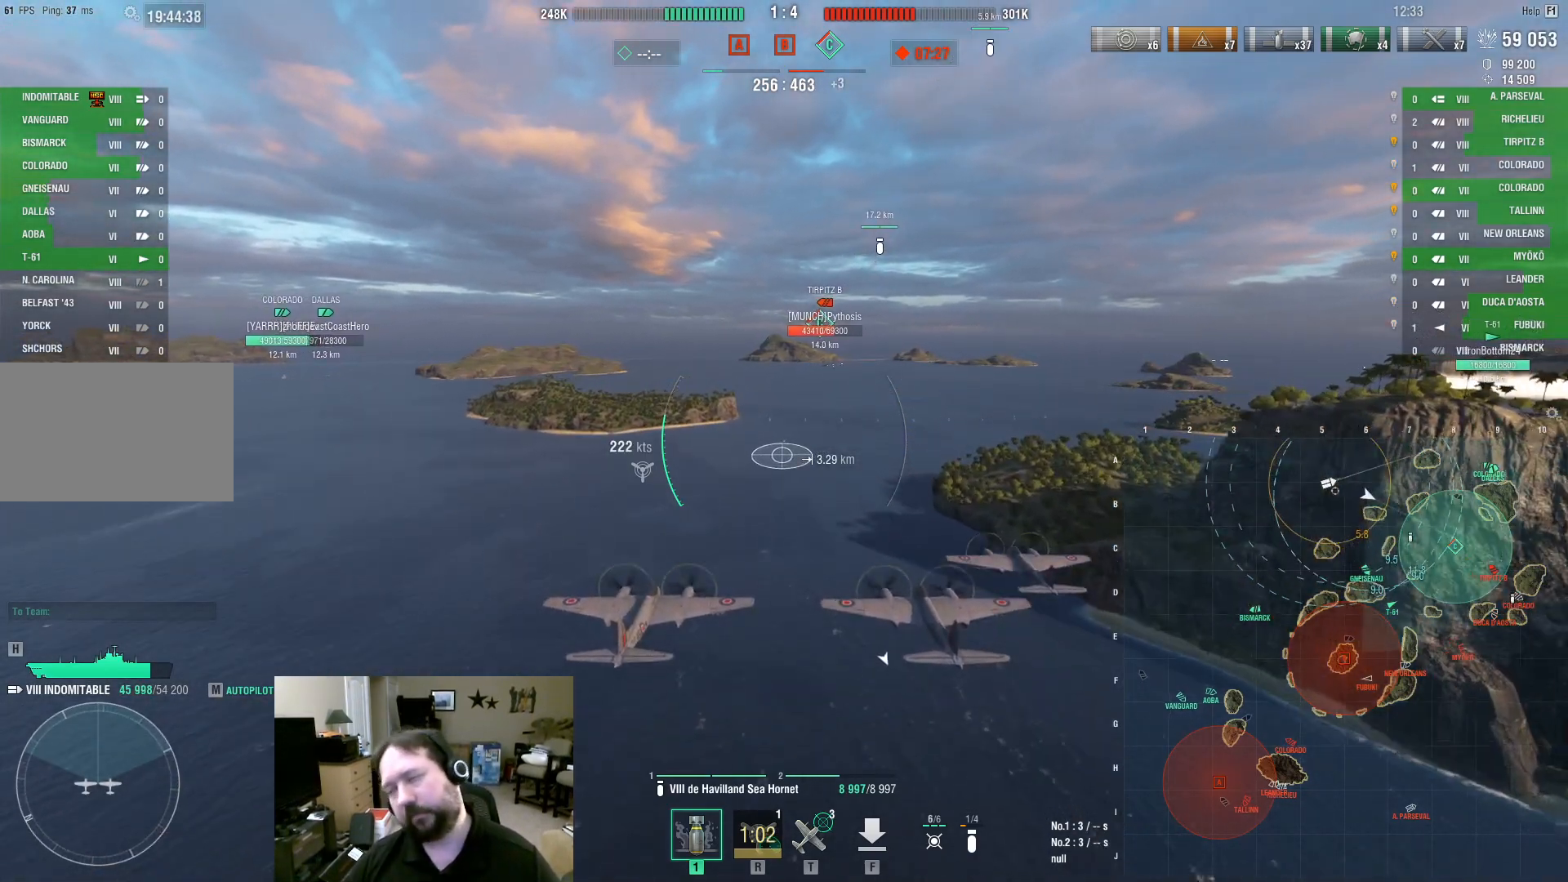
{"keys": ["w"], "mouse": [], "events": []}
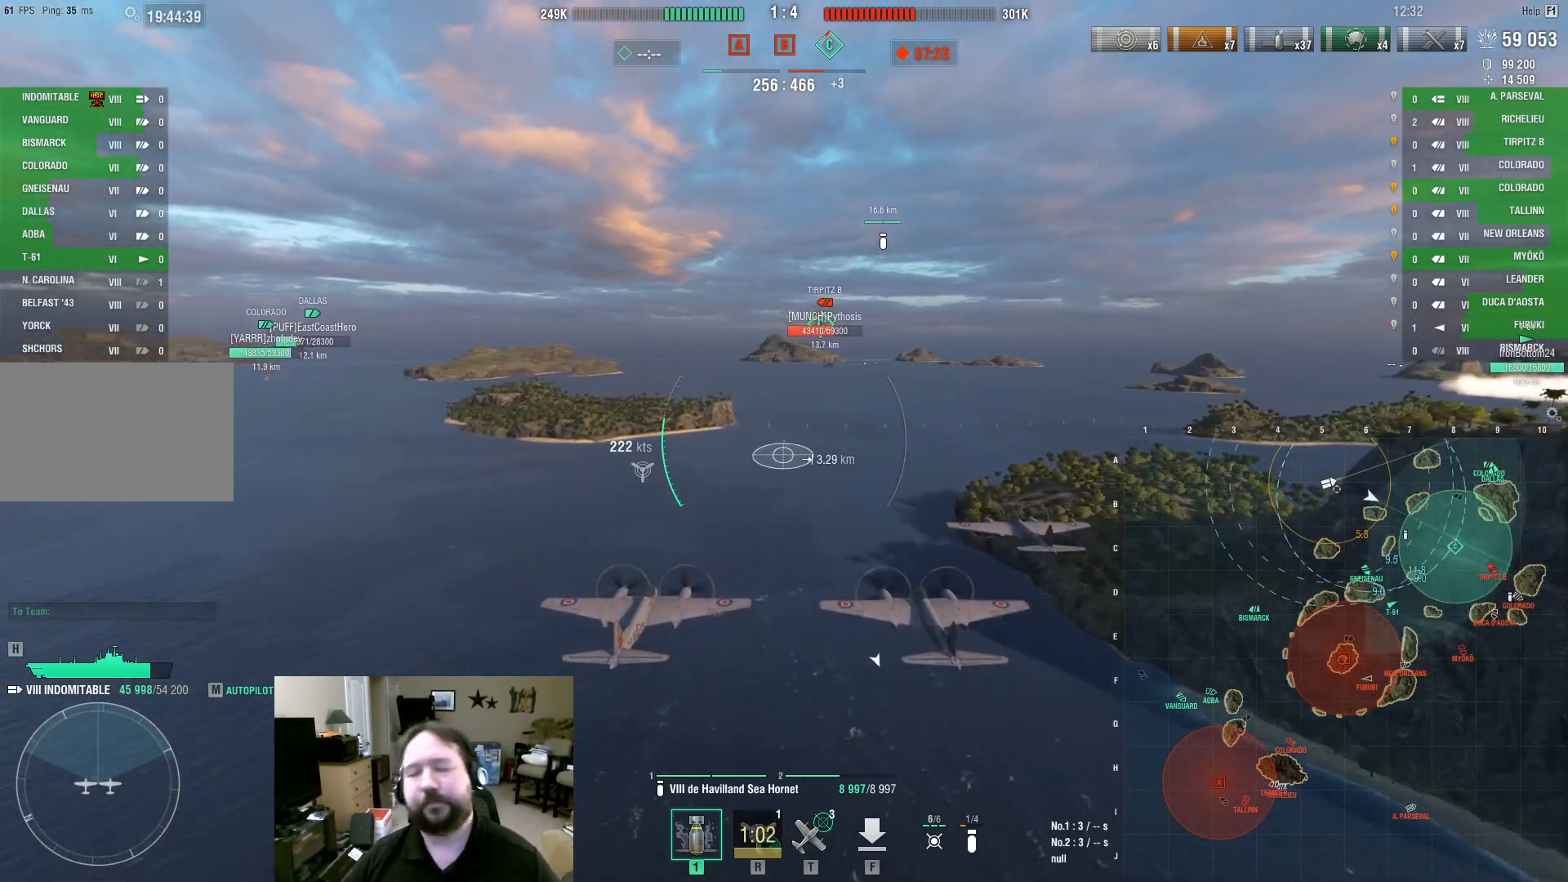
{"keys": ["w"], "mouse": [], "events": []}
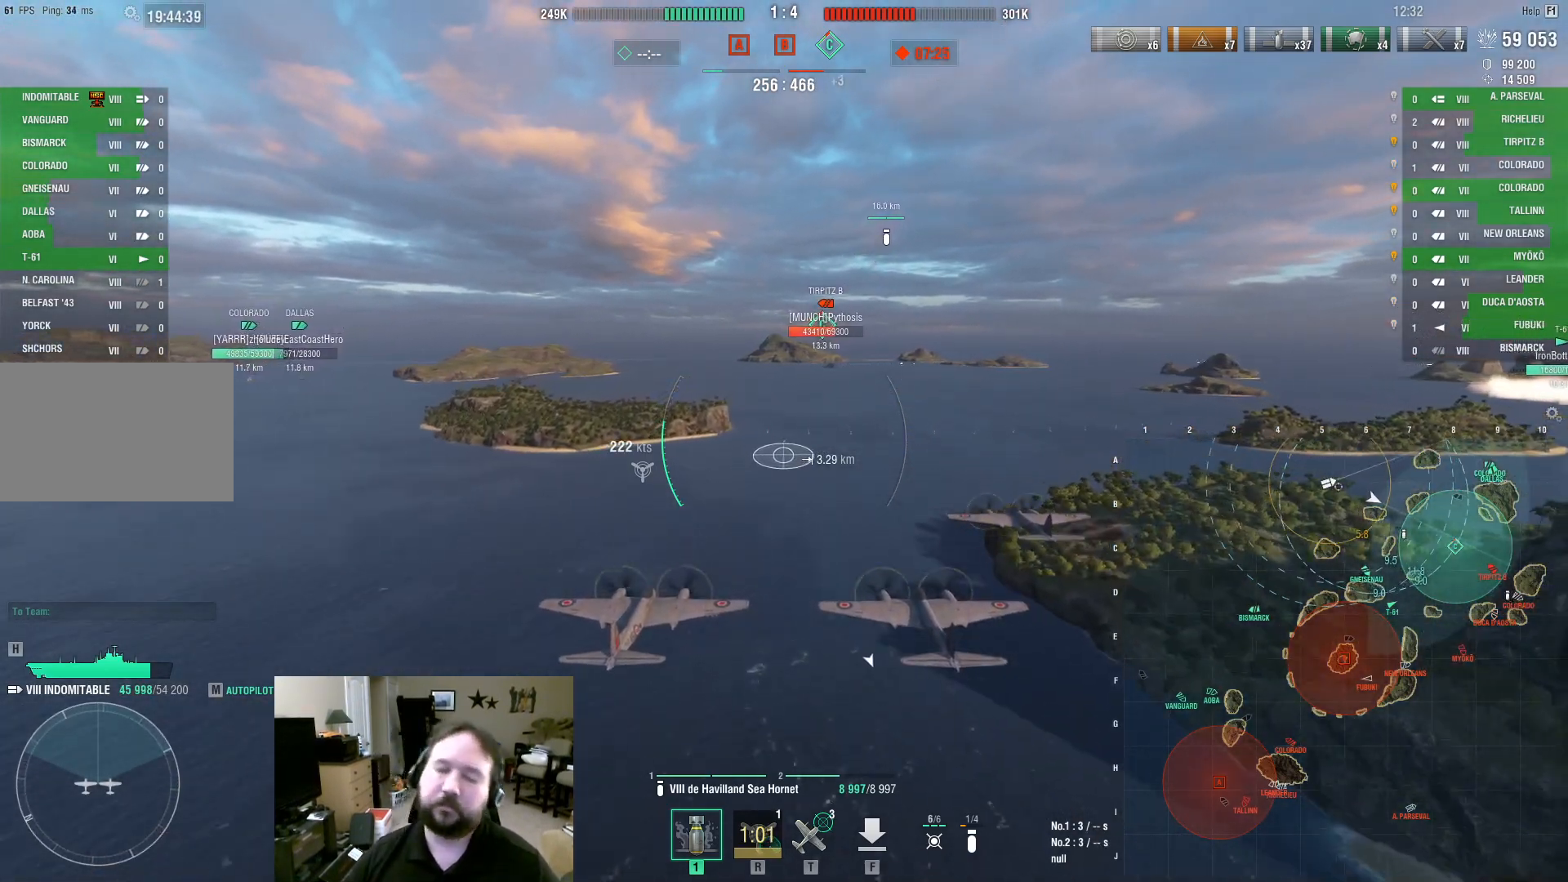
{"keys": ["w"], "mouse": [], "events": []}
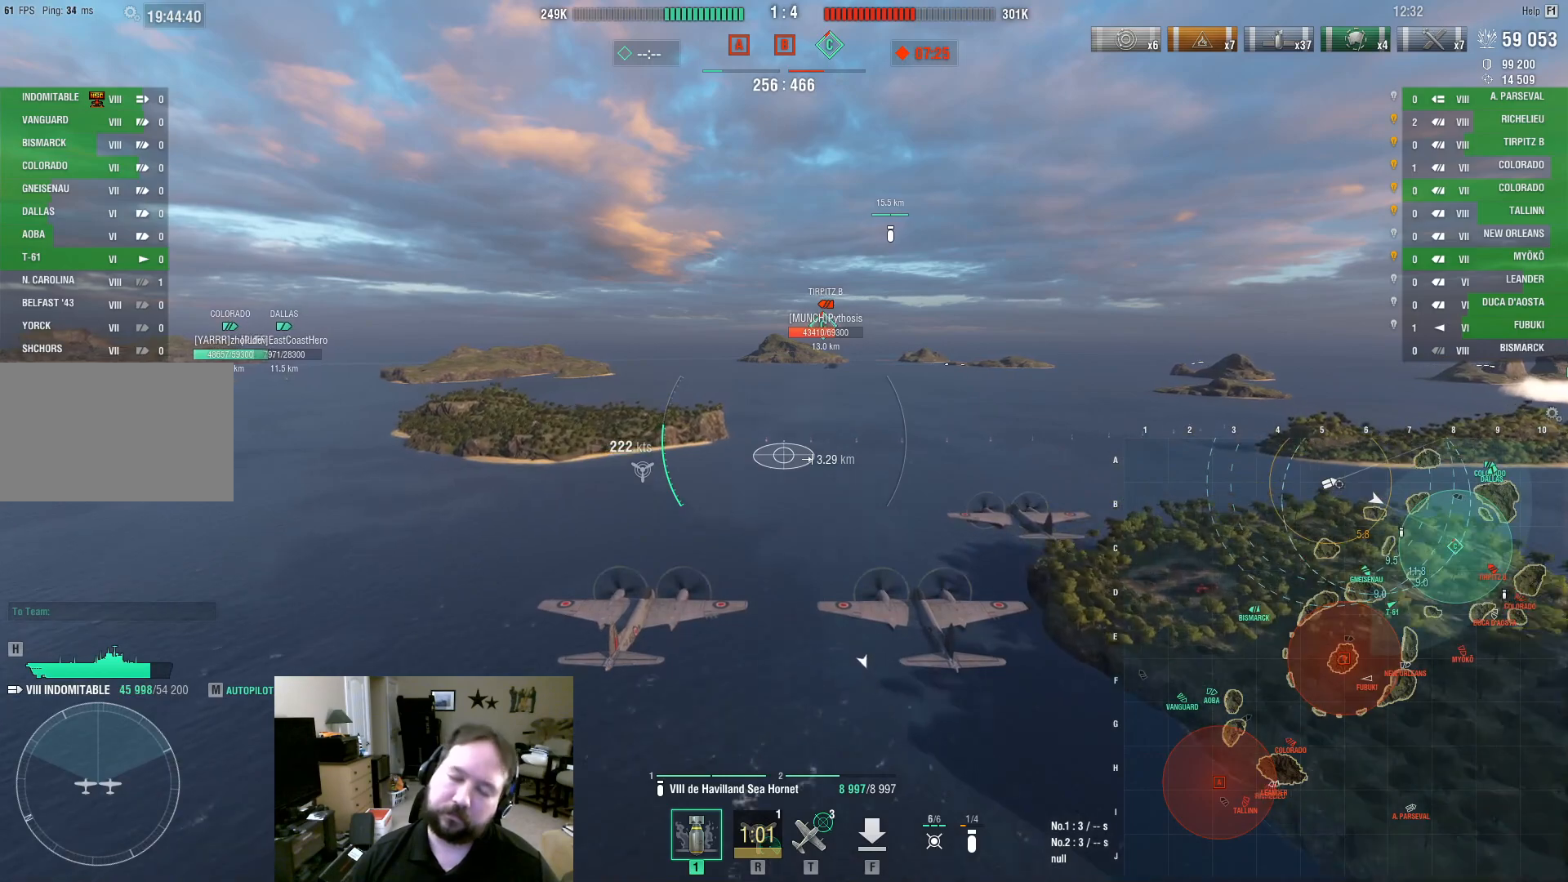
{"keys": ["w"], "mouse": [], "events": []}
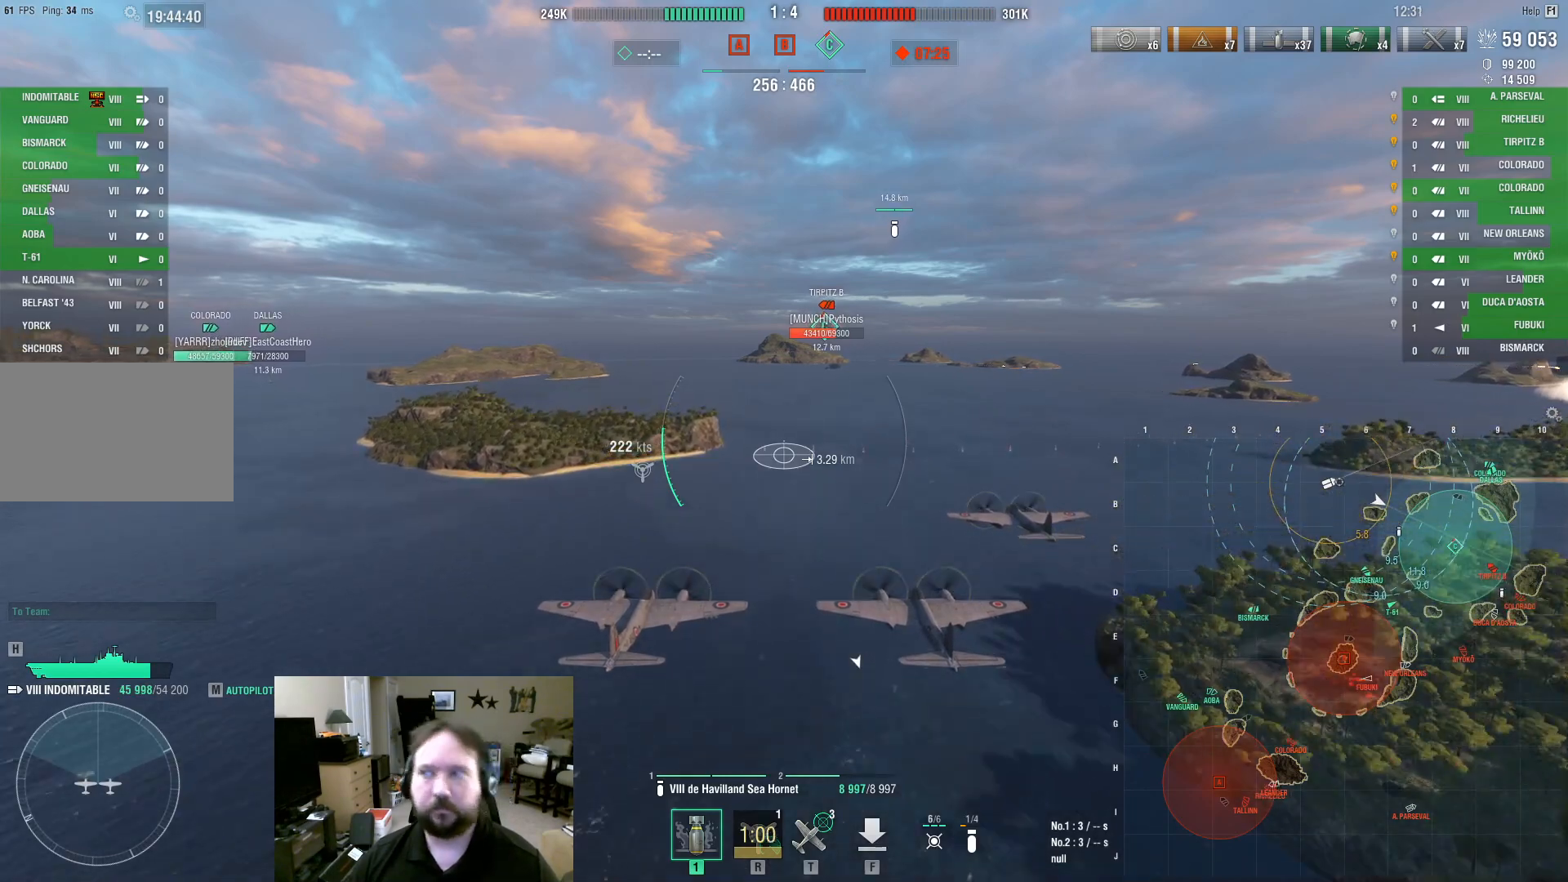
{"keys": ["w"], "mouse": [], "events": []}
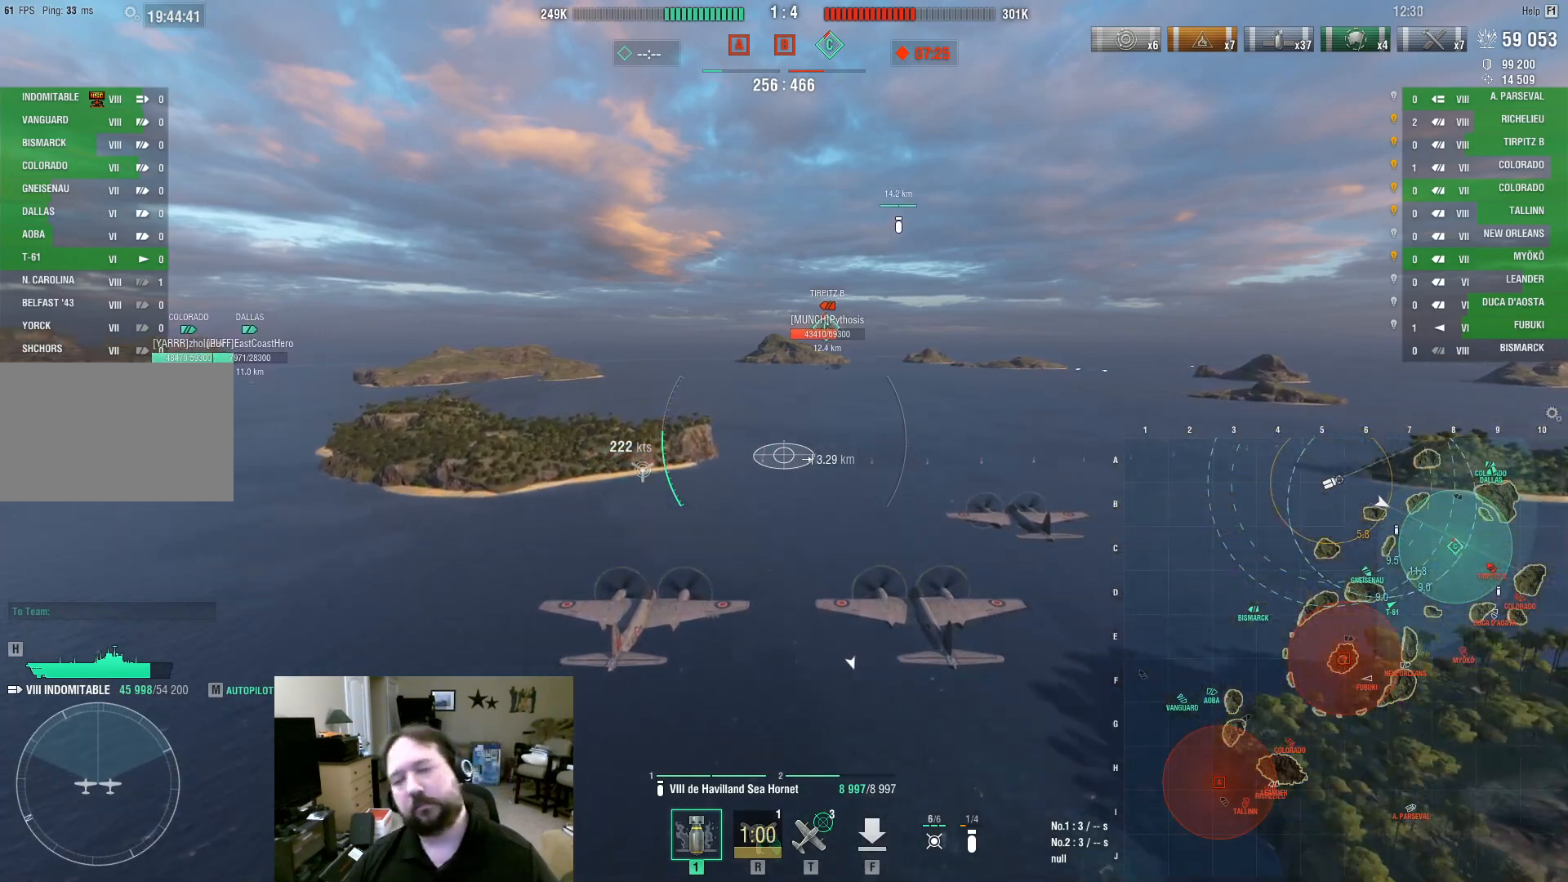
{"keys": ["w"], "mouse": [], "events": []}
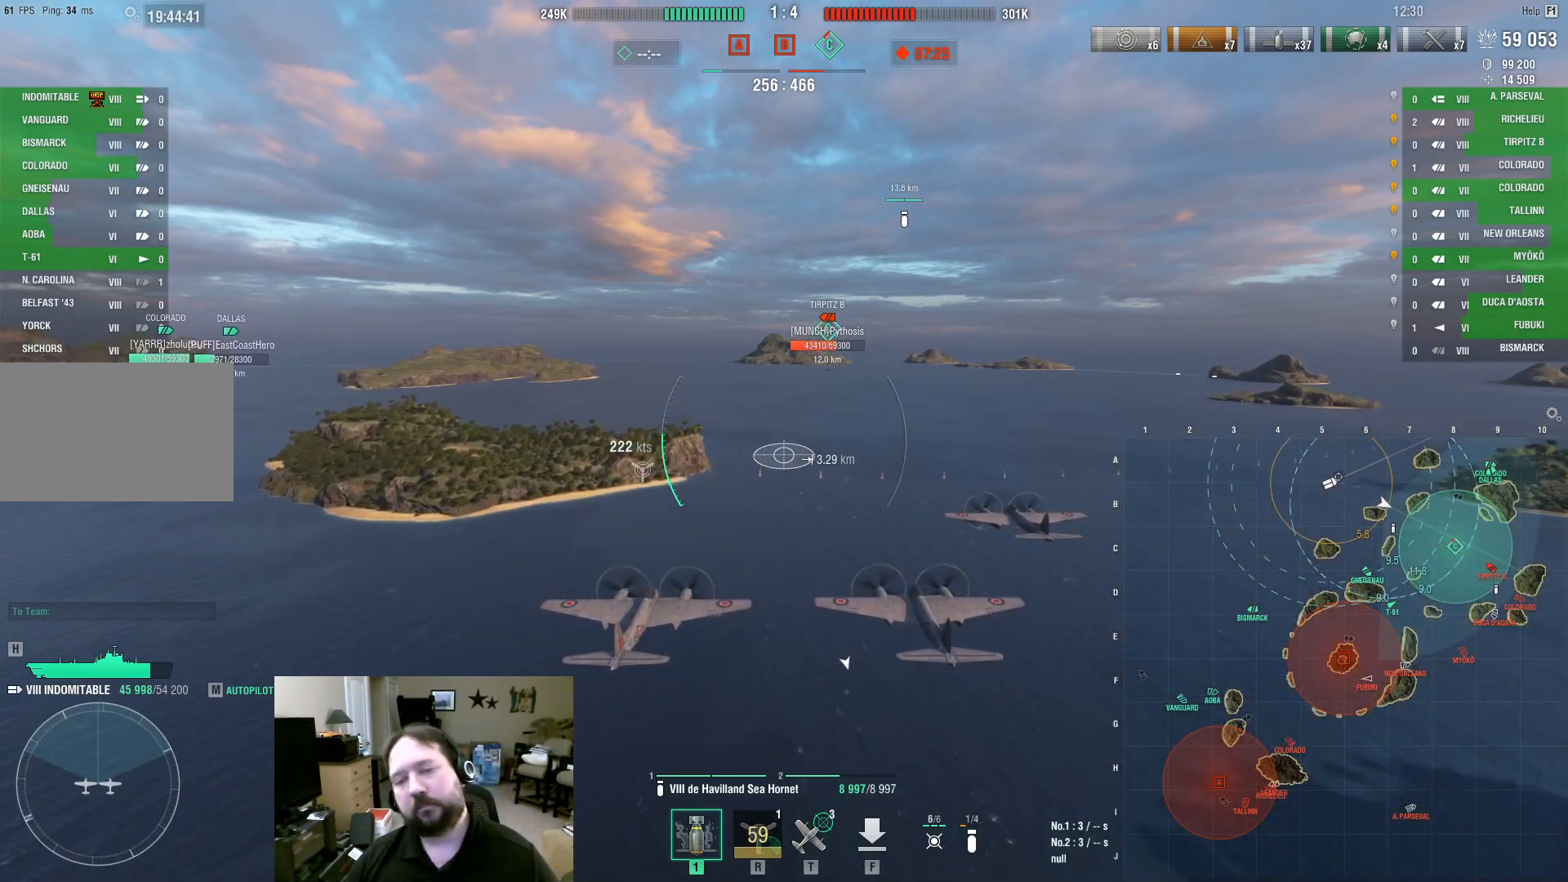
{"keys": ["w"], "mouse": [], "events": []}